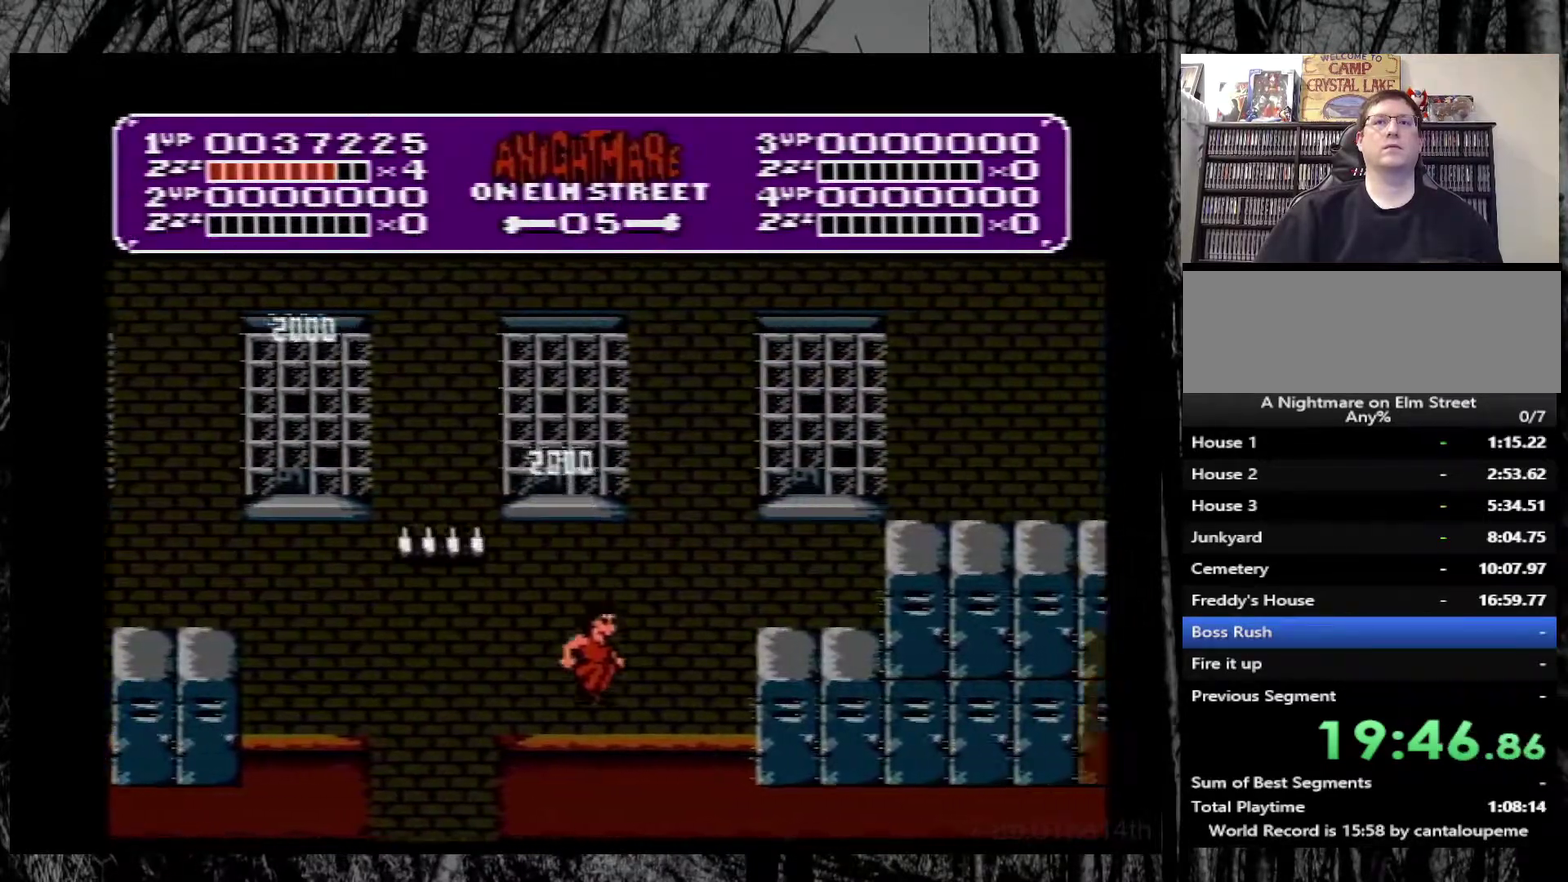
Gameplay with a controller (Nintendo layout); each line is a JSON object with the inputs held at the frame after it. "events" lists button and stick changes between this image and that frame as [ms after this image, input, new state], when the widget could be followed in between. Not read: L3 R3.
{"buttons": [], "events": [[117, "A", "down"], [250, "A", "up"], [483, "DPAD_RIGHT", "up"]]}
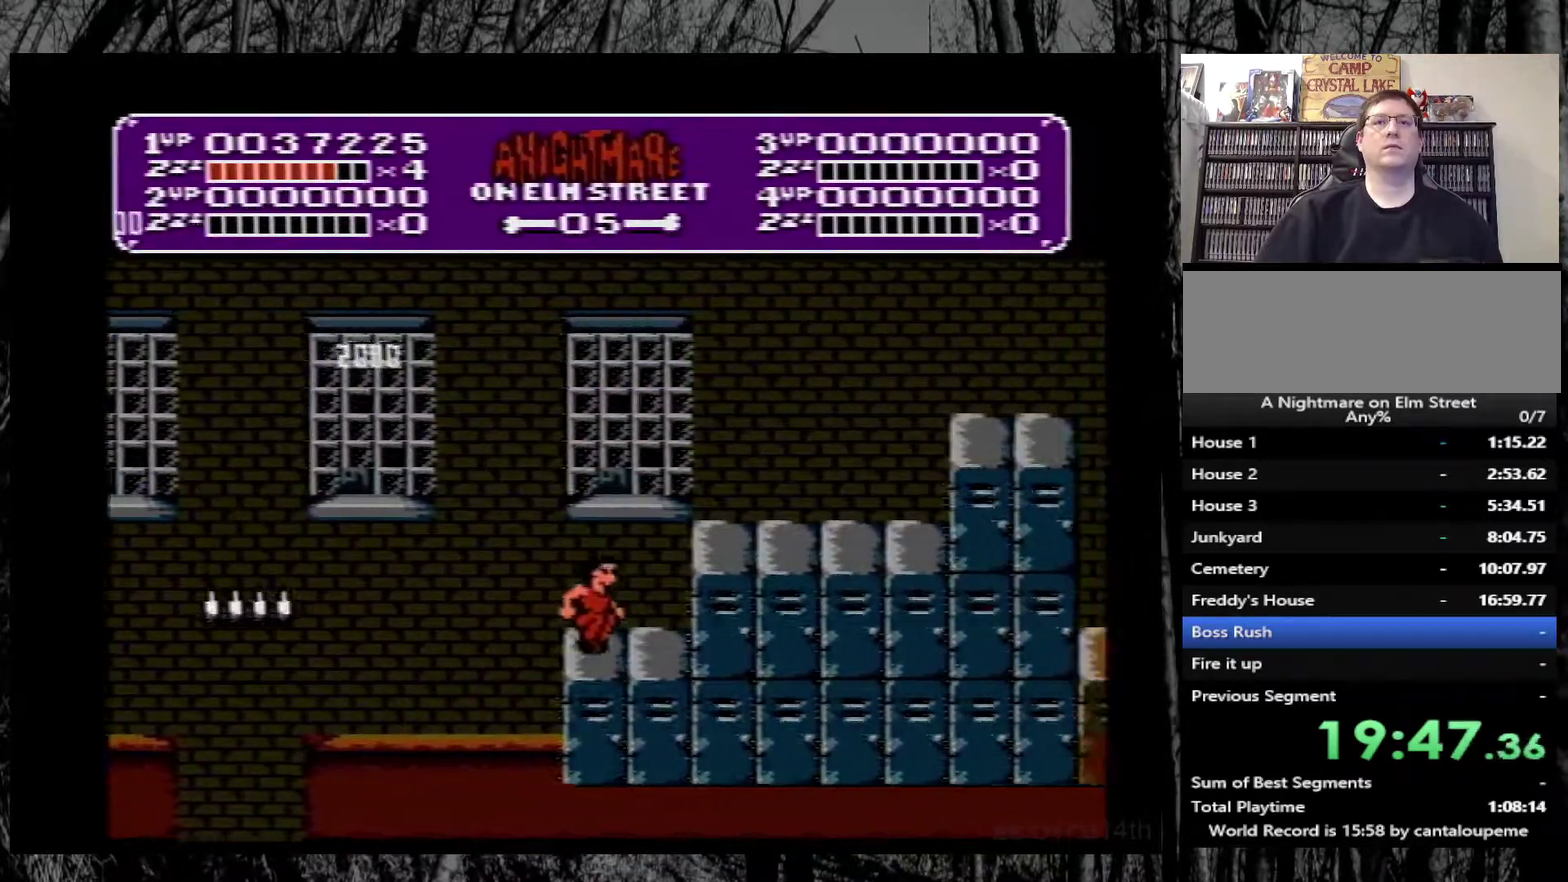
{"buttons": ["DPAD_RIGHT"], "events": [[100, "DPAD_LEFT", "down"], [183, "A", "down"], [183, "DPAD_LEFT", "up"], [233, "DPAD_RIGHT", "down"], [417, "A", "up"]]}
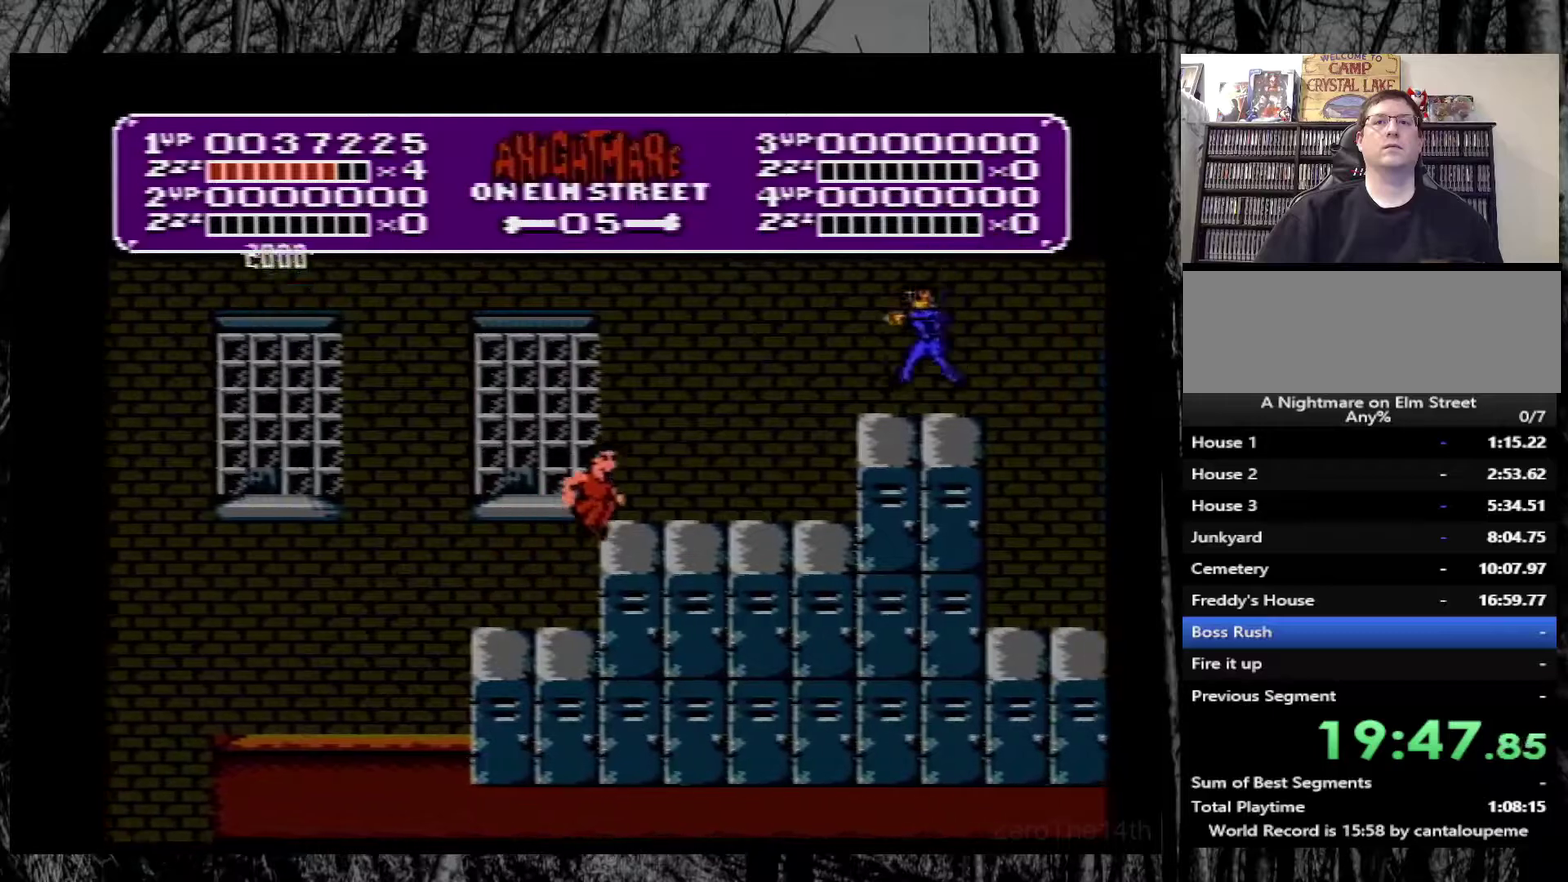
{"buttons": ["A", "B", "DPAD_RIGHT"], "events": [[100, "DPAD_RIGHT", "up"], [150, "DPAD_LEFT", "down"], [233, "DPAD_LEFT", "up"], [283, "DPAD_RIGHT", "down"], [400, "A", "down"], [450, "B", "down"]]}
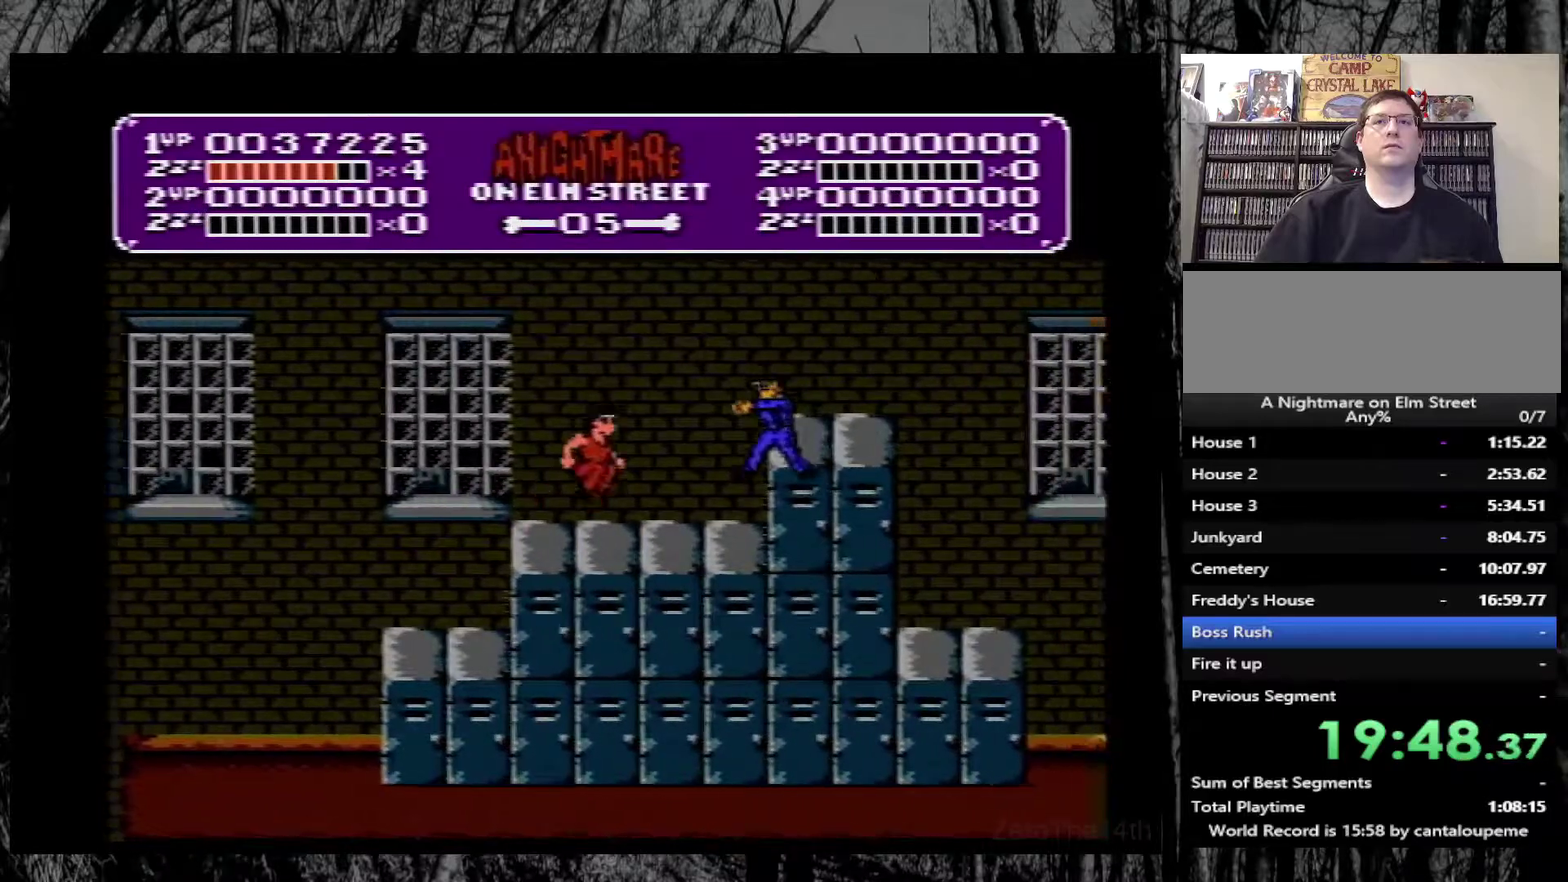
{"buttons": [], "events": [[267, "B", "up"], [300, "A", "up"], [500, "DPAD_RIGHT", "up"]]}
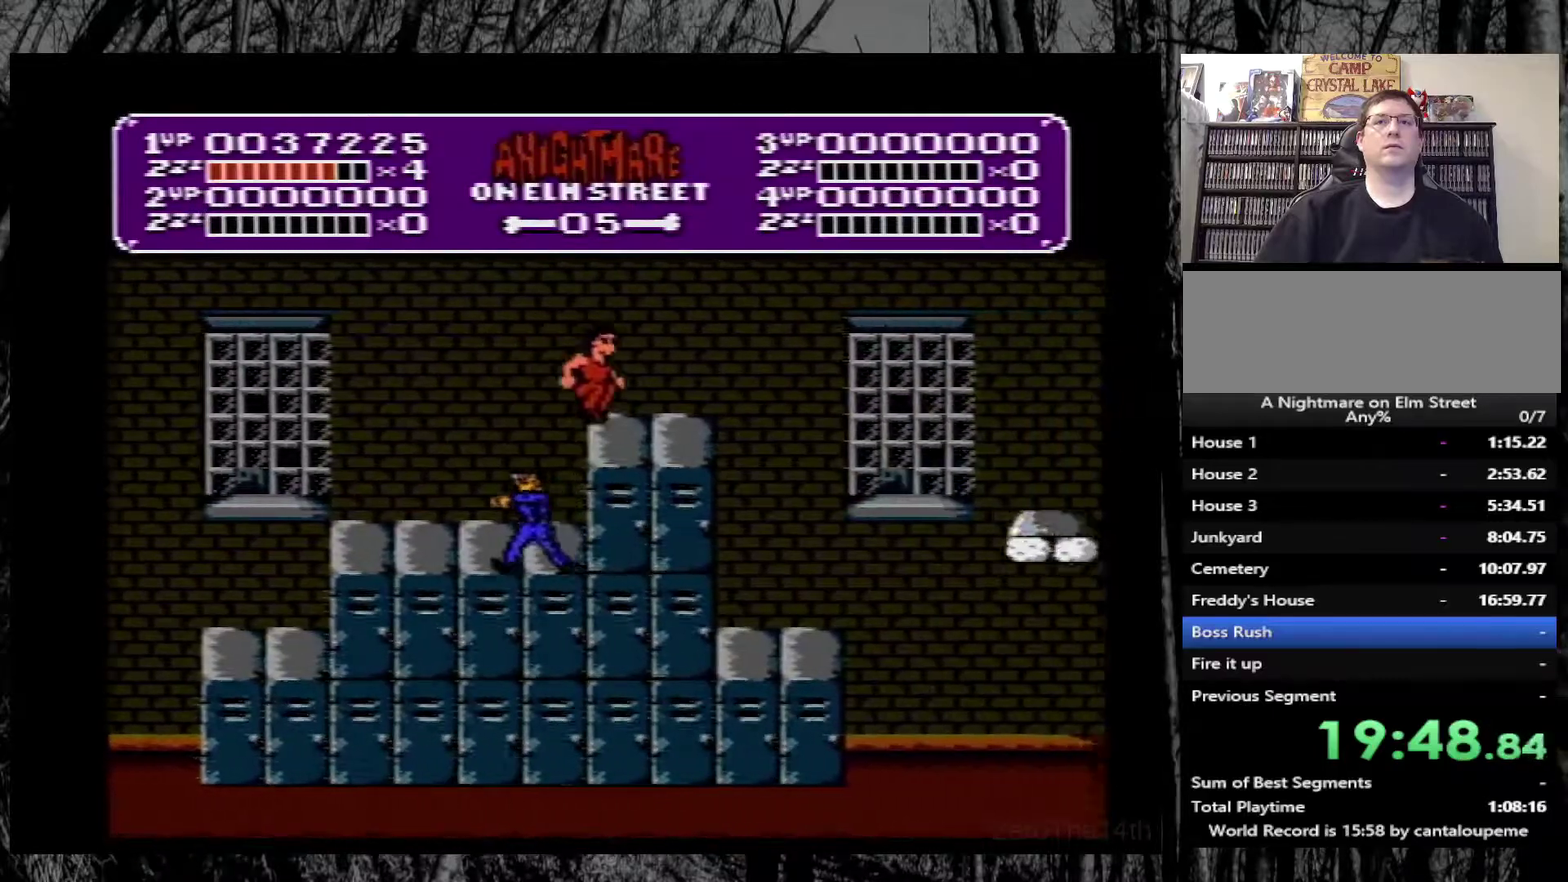
{"buttons": ["A", "DPAD_RIGHT"], "events": [[100, "DPAD_RIGHT", "down"], [267, "A", "down"]]}
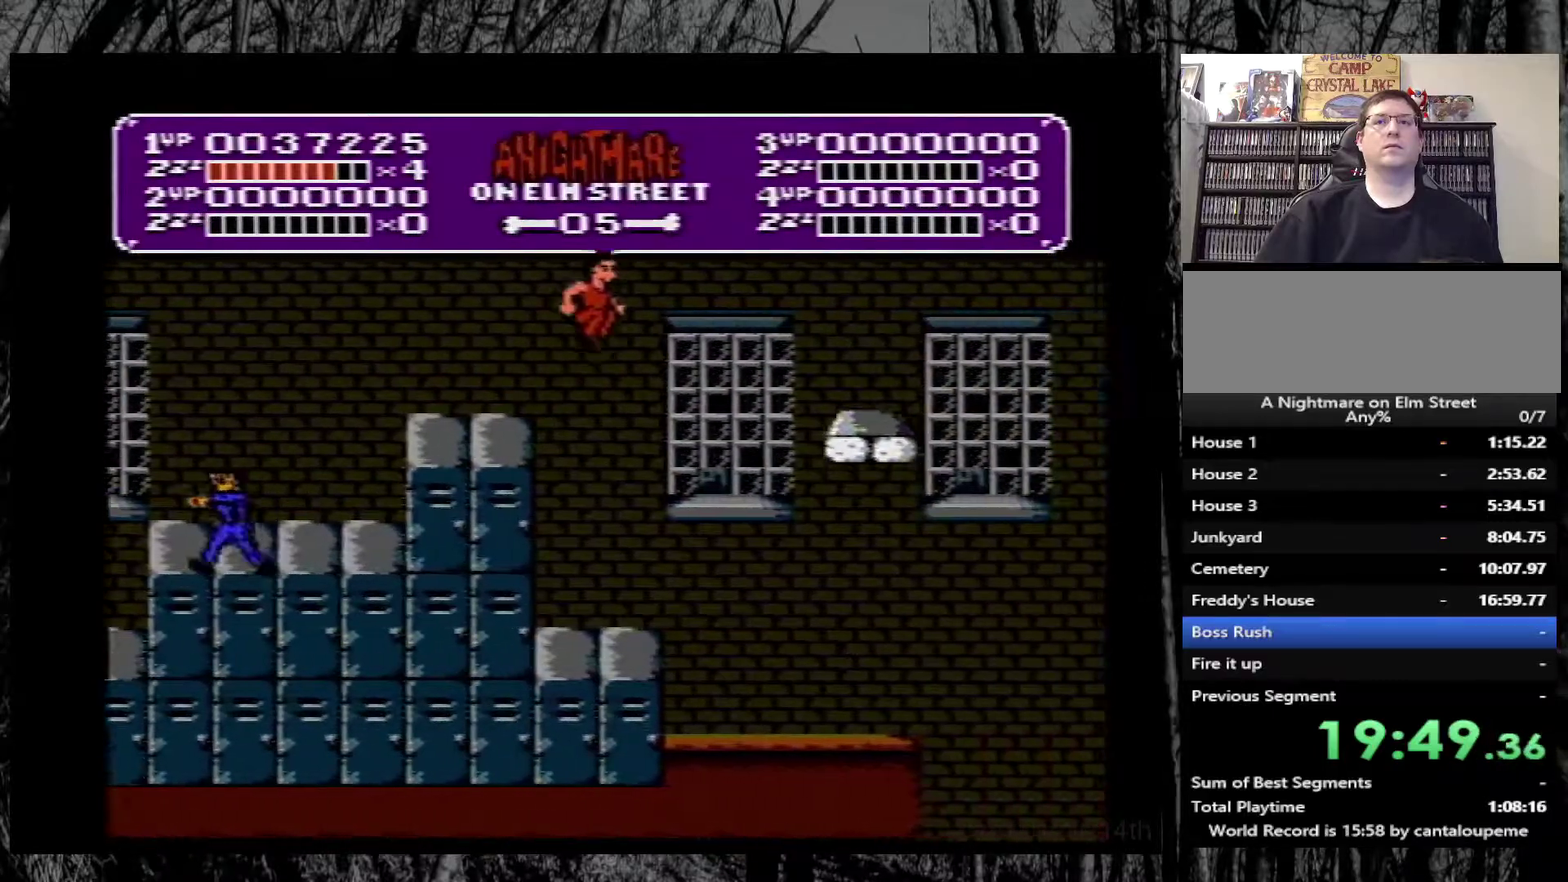
{"buttons": ["A", "DPAD_RIGHT"], "events": []}
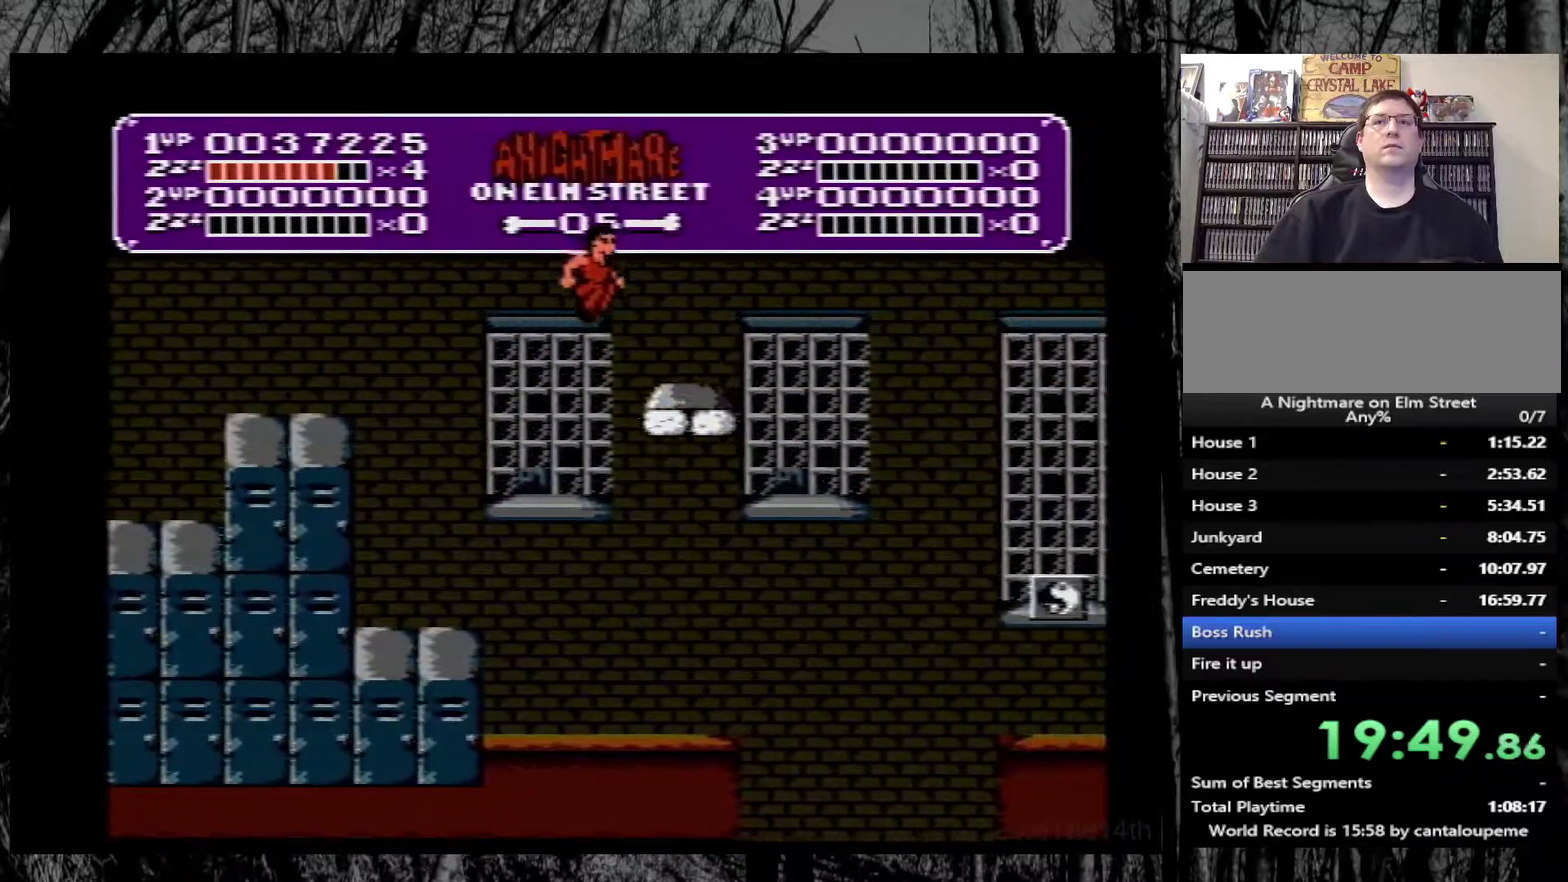
{"buttons": ["A", "DPAD_RIGHT"], "events": [[17, "A", "up"], [350, "A", "down"]]}
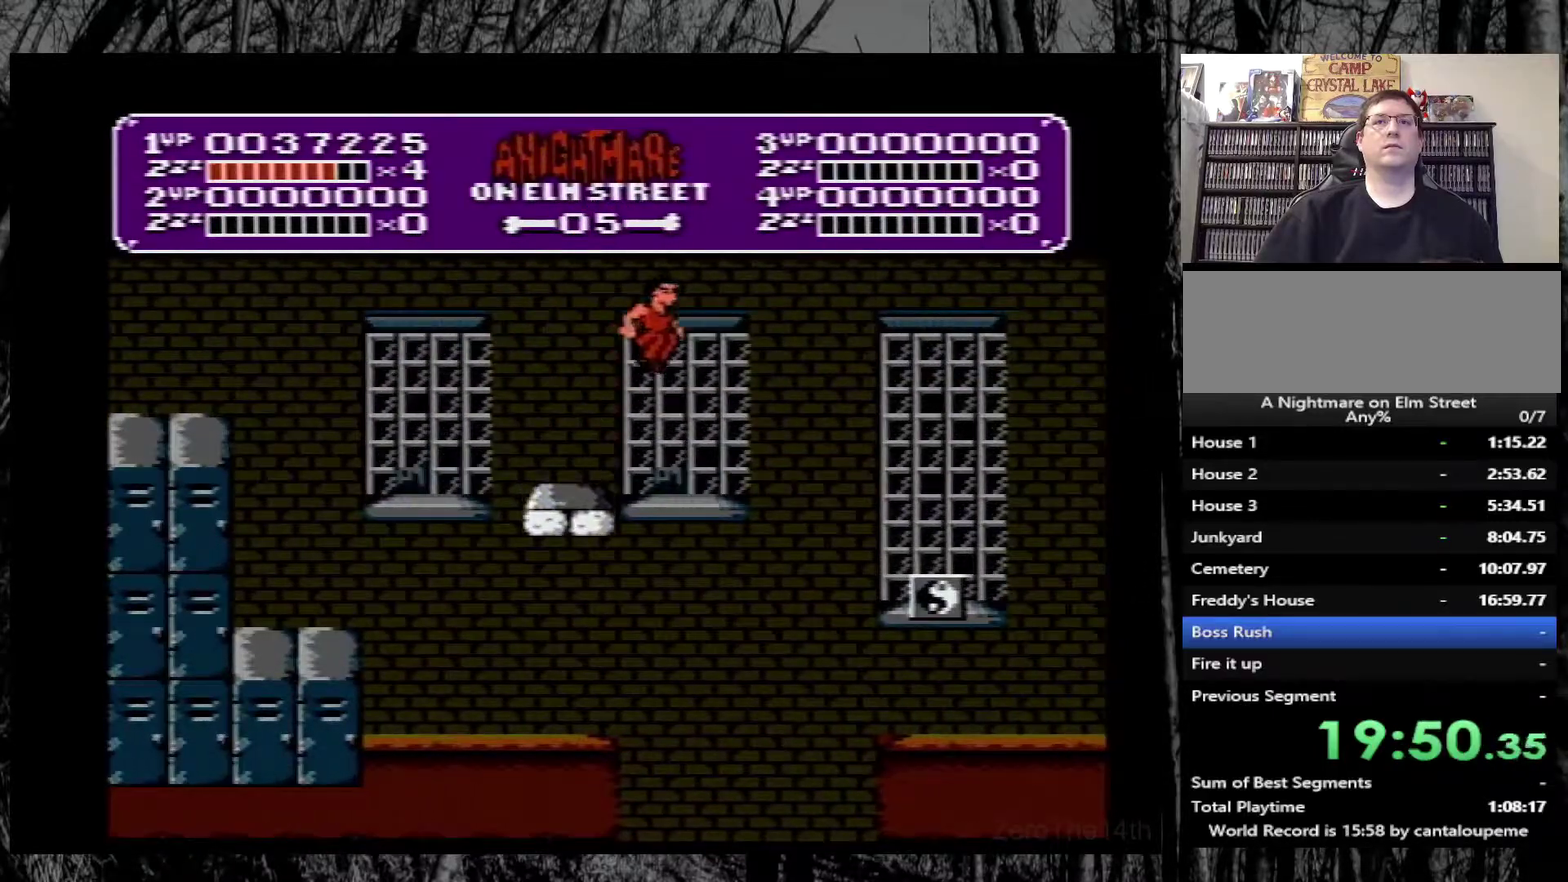
{"buttons": ["DPAD_RIGHT"], "events": [[217, "A", "up"]]}
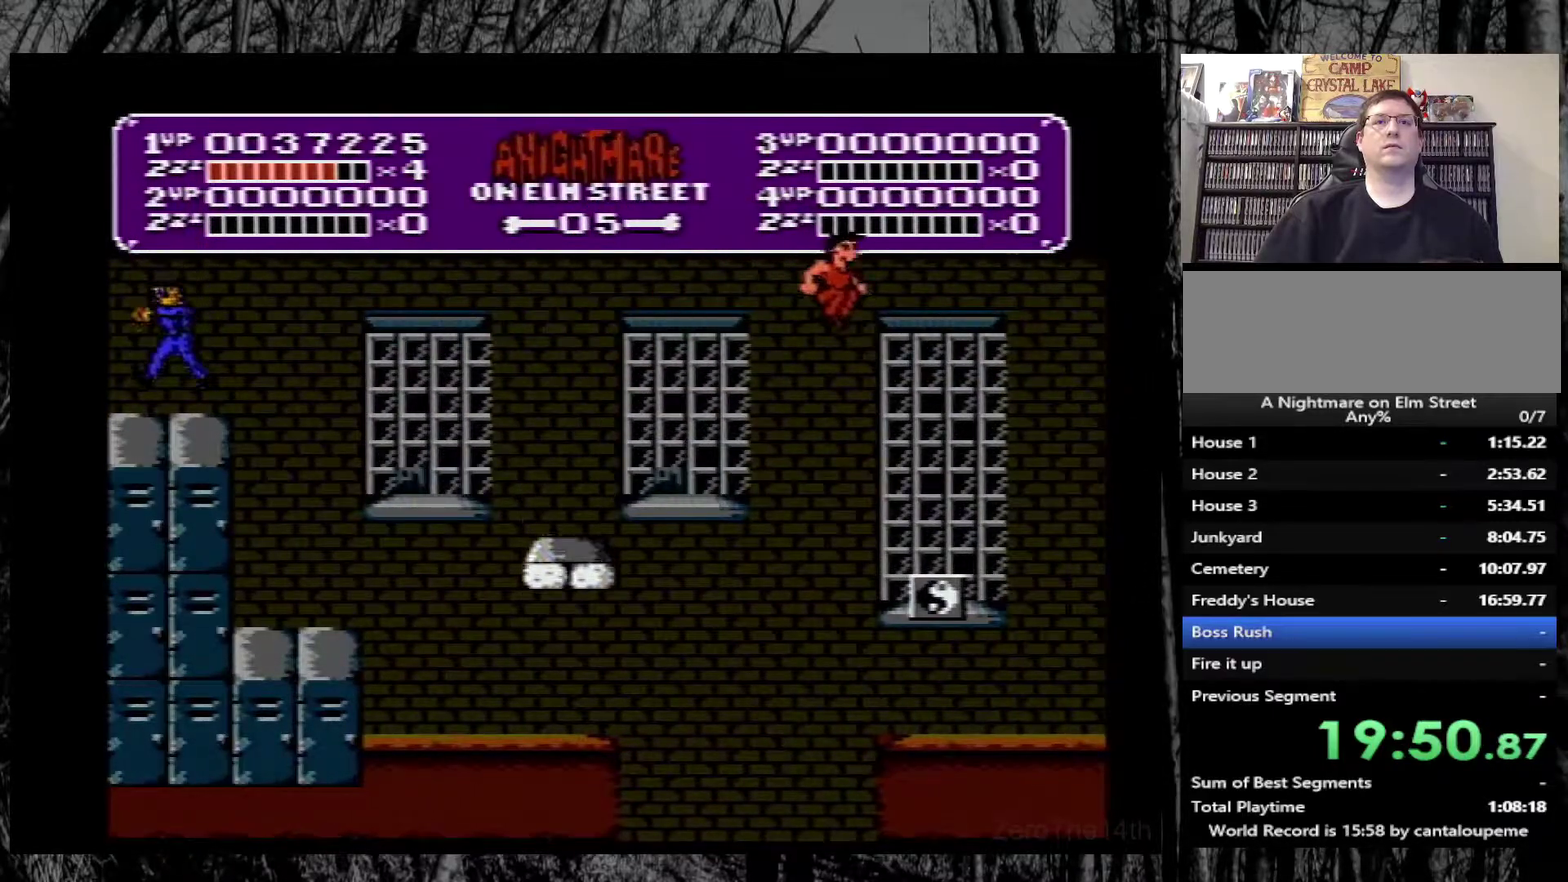
{"buttons": ["DPAD_RIGHT"], "events": []}
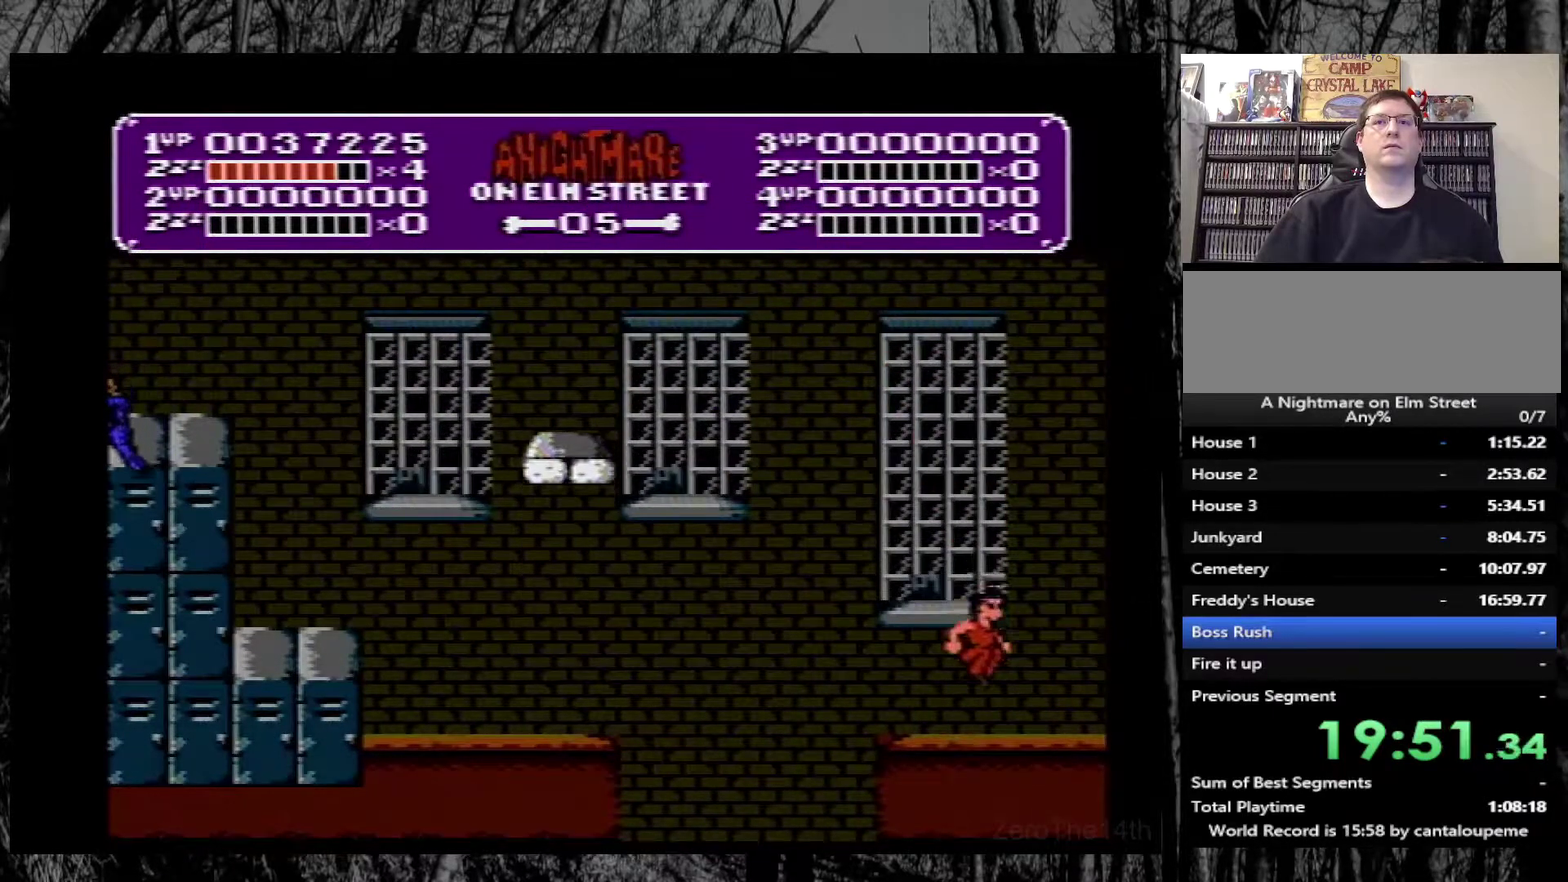
{"buttons": [], "events": [[450, "DPAD_RIGHT", "up"]]}
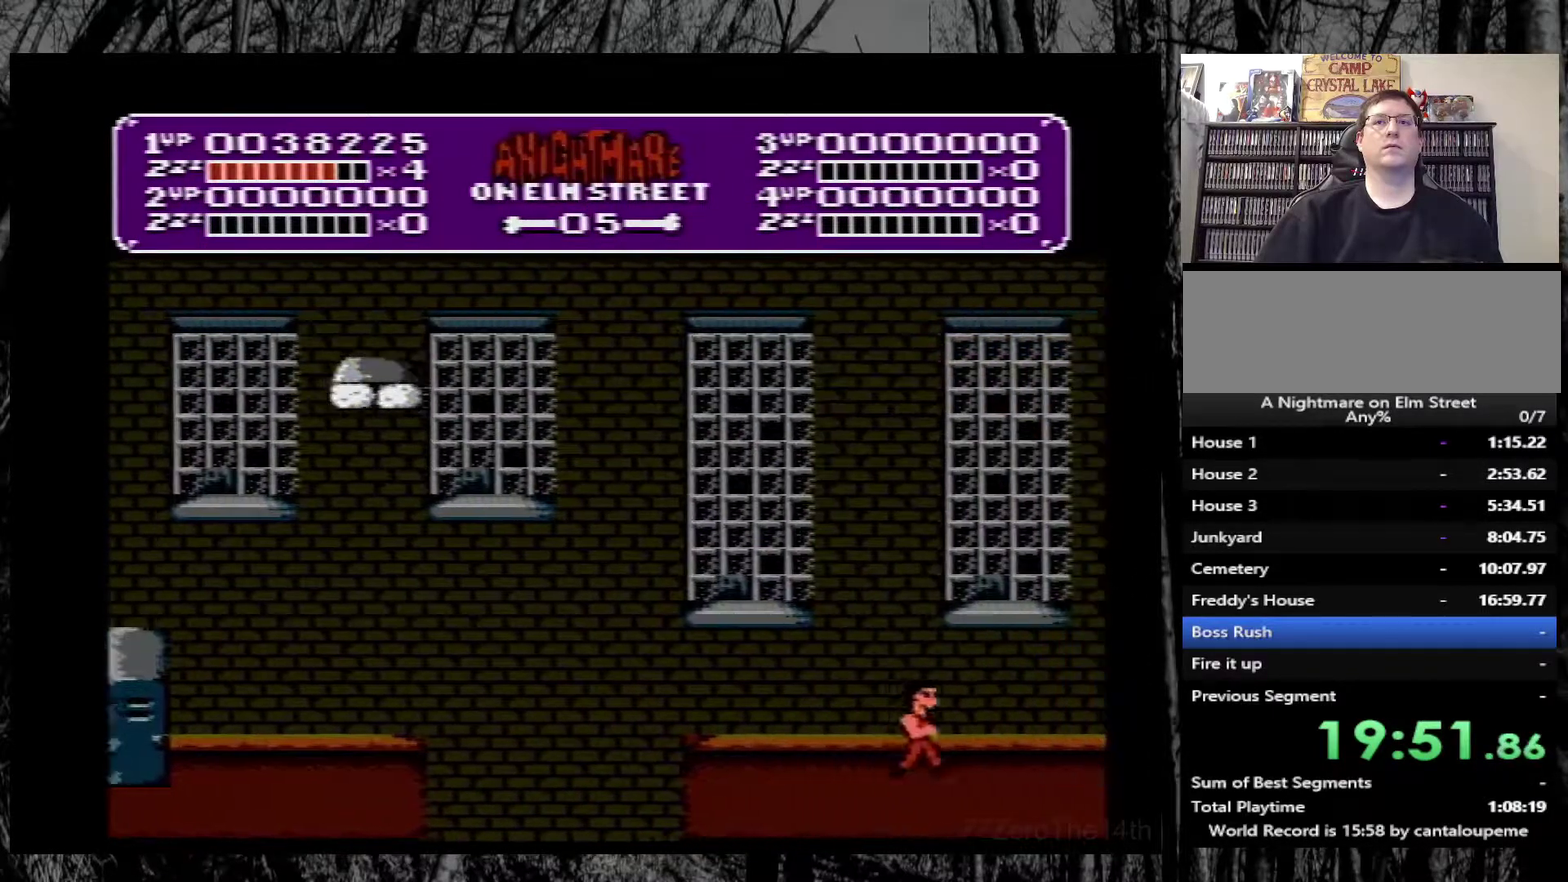
{"buttons": ["DPAD_RIGHT"], "events": [[383, "DPAD_RIGHT", "down"]]}
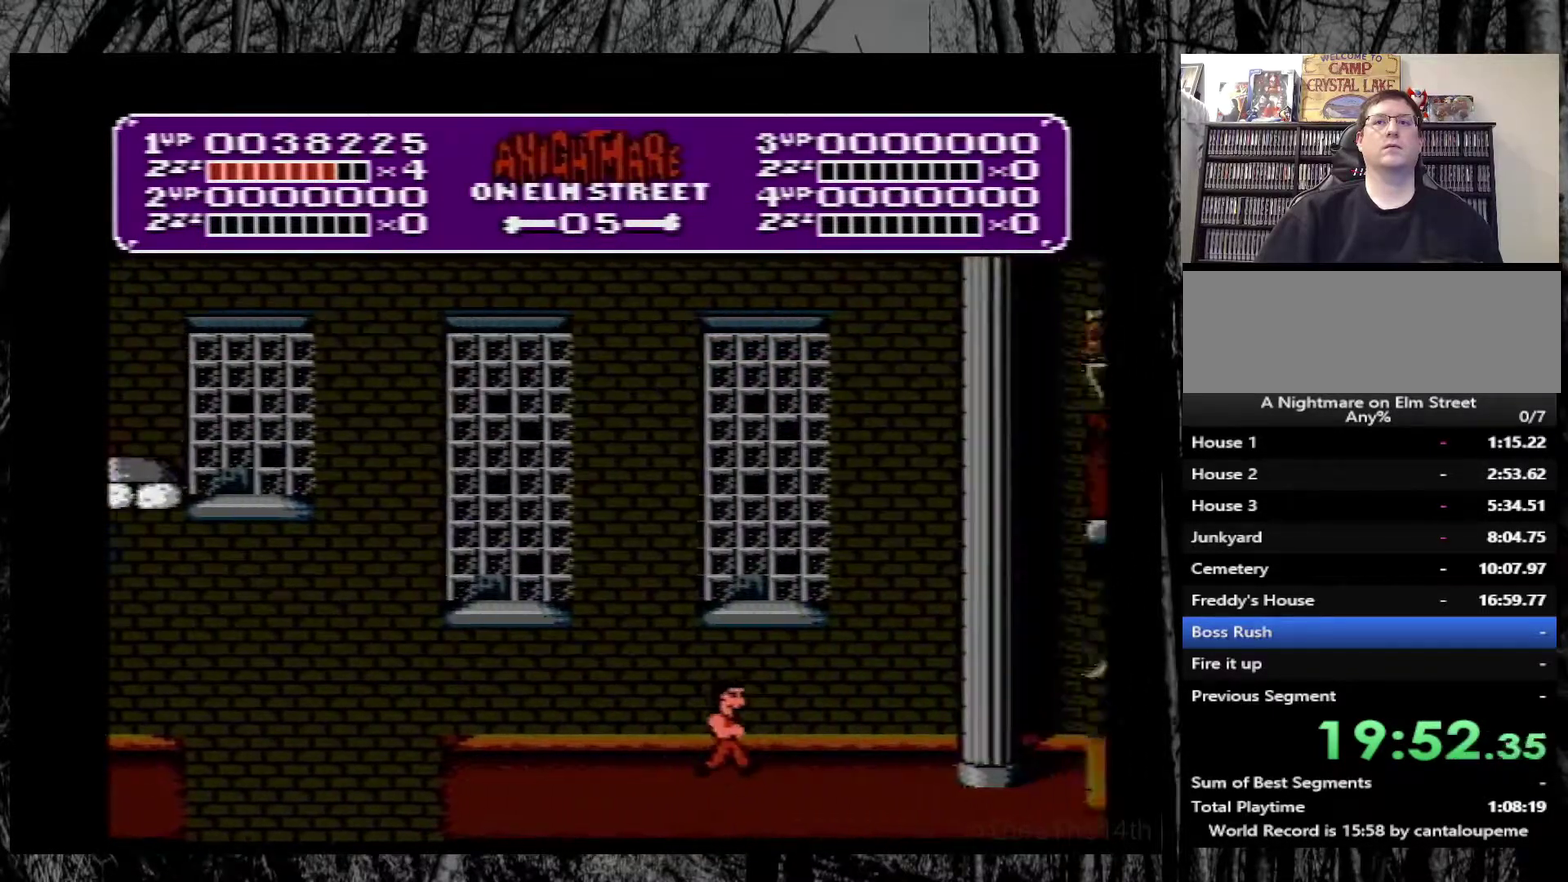
{"buttons": ["DPAD_RIGHT"], "events": []}
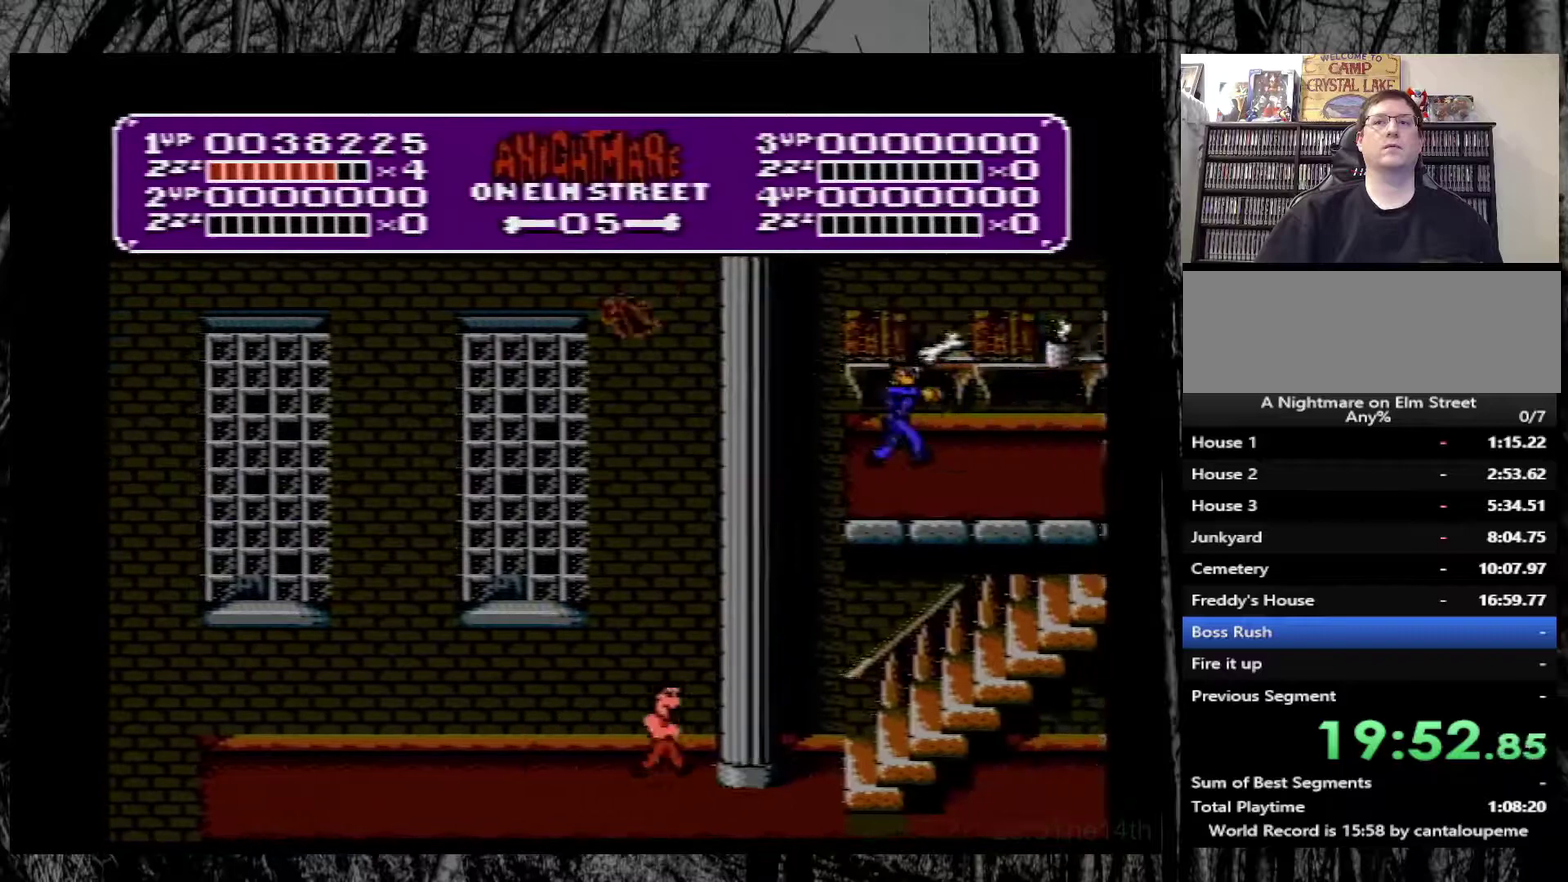
{"buttons": ["DPAD_RIGHT"], "events": []}
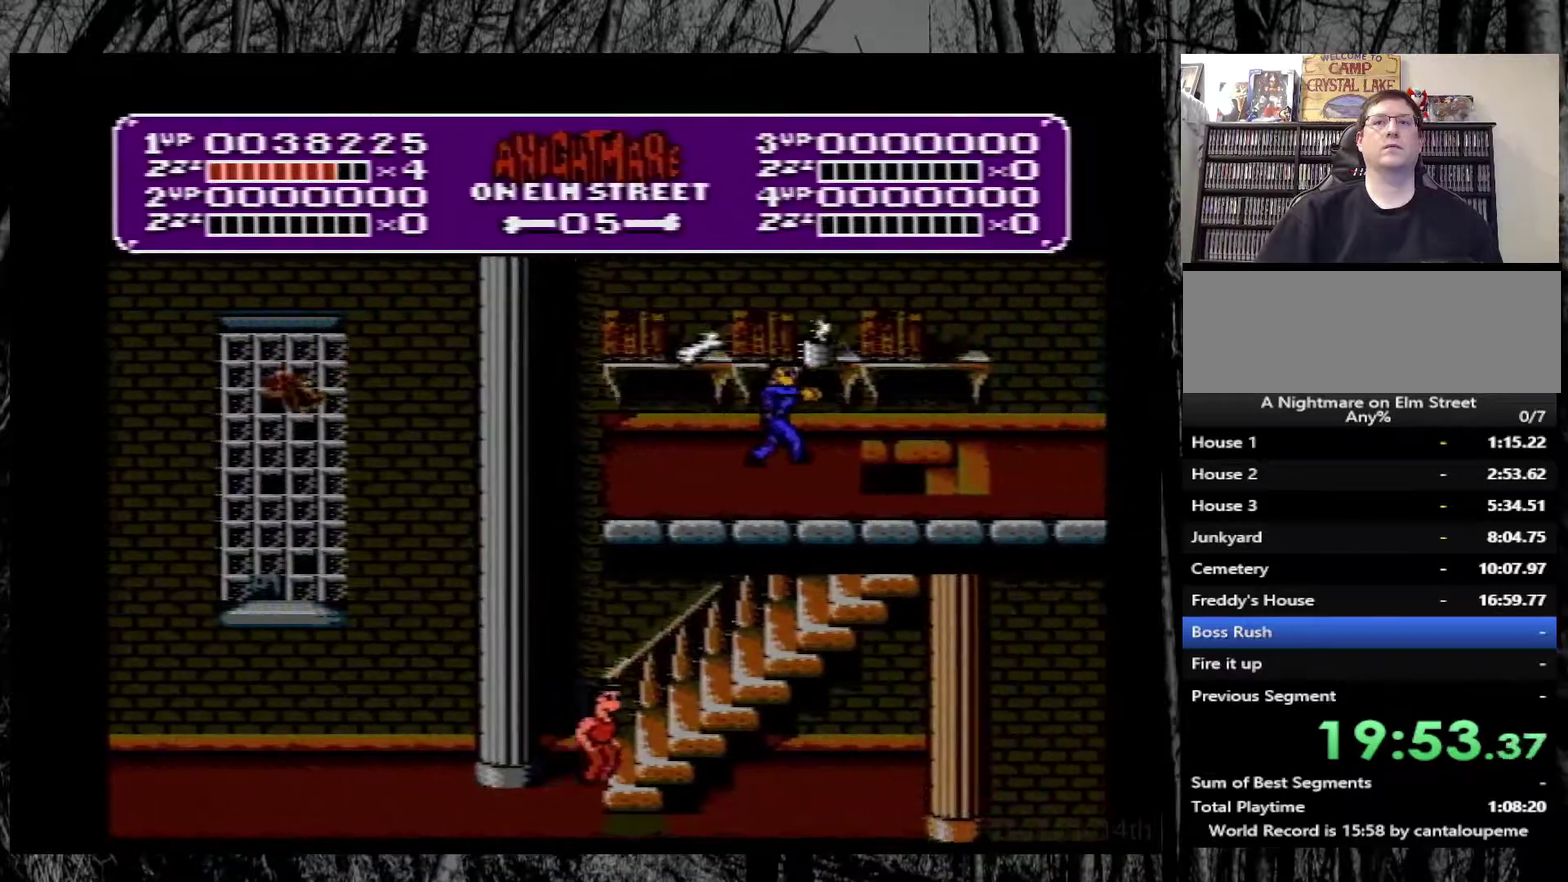
{"buttons": ["DPAD_RIGHT"], "events": []}
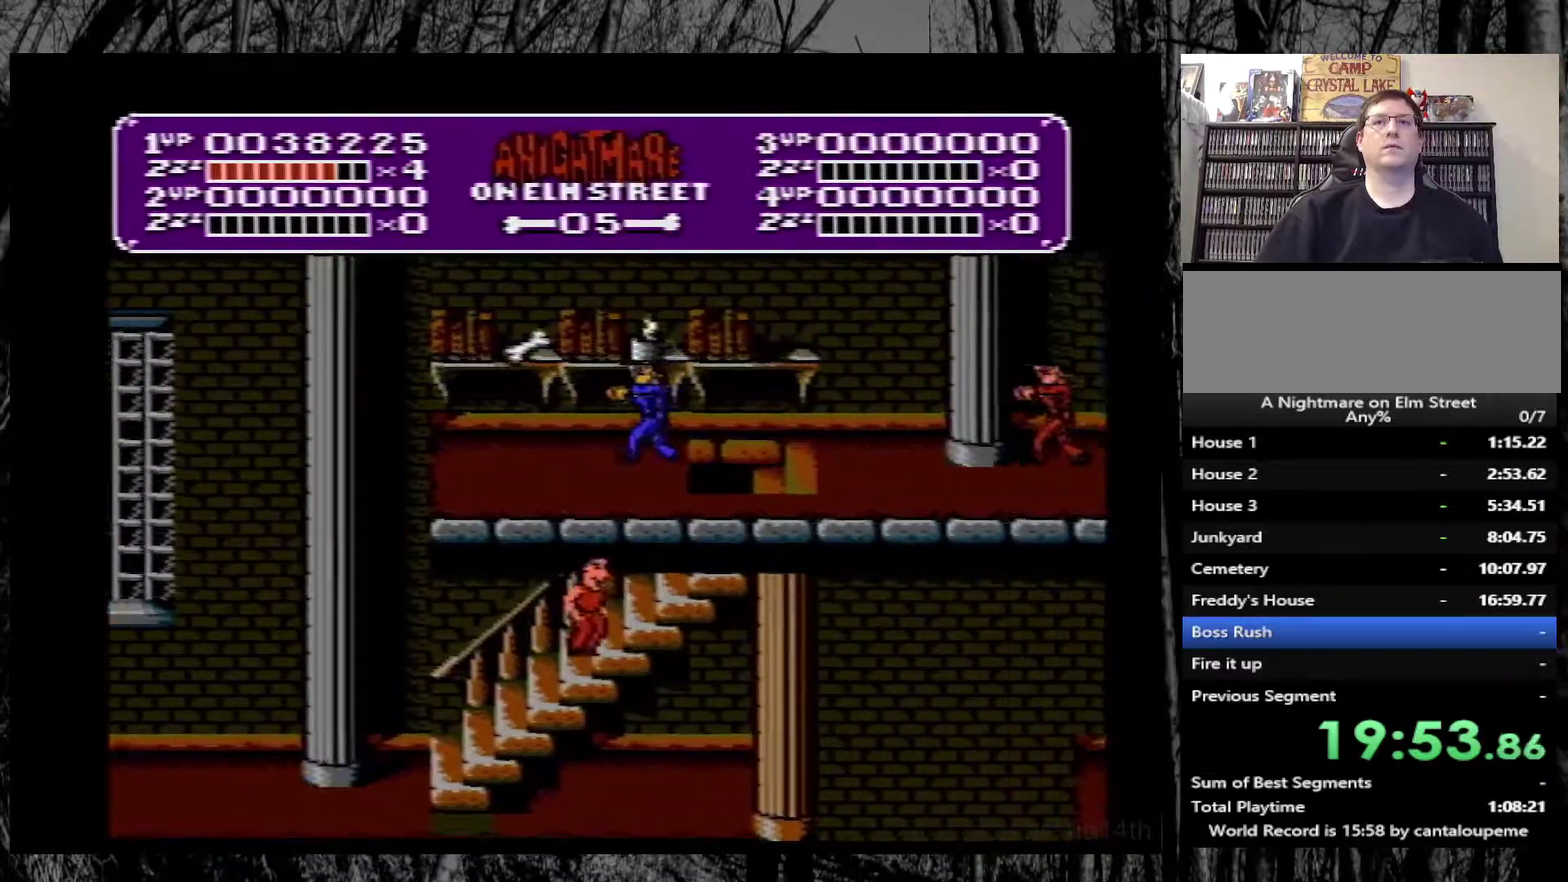
{"buttons": ["A"], "events": [[467, "A", "down"], [483, "DPAD_RIGHT", "up"]]}
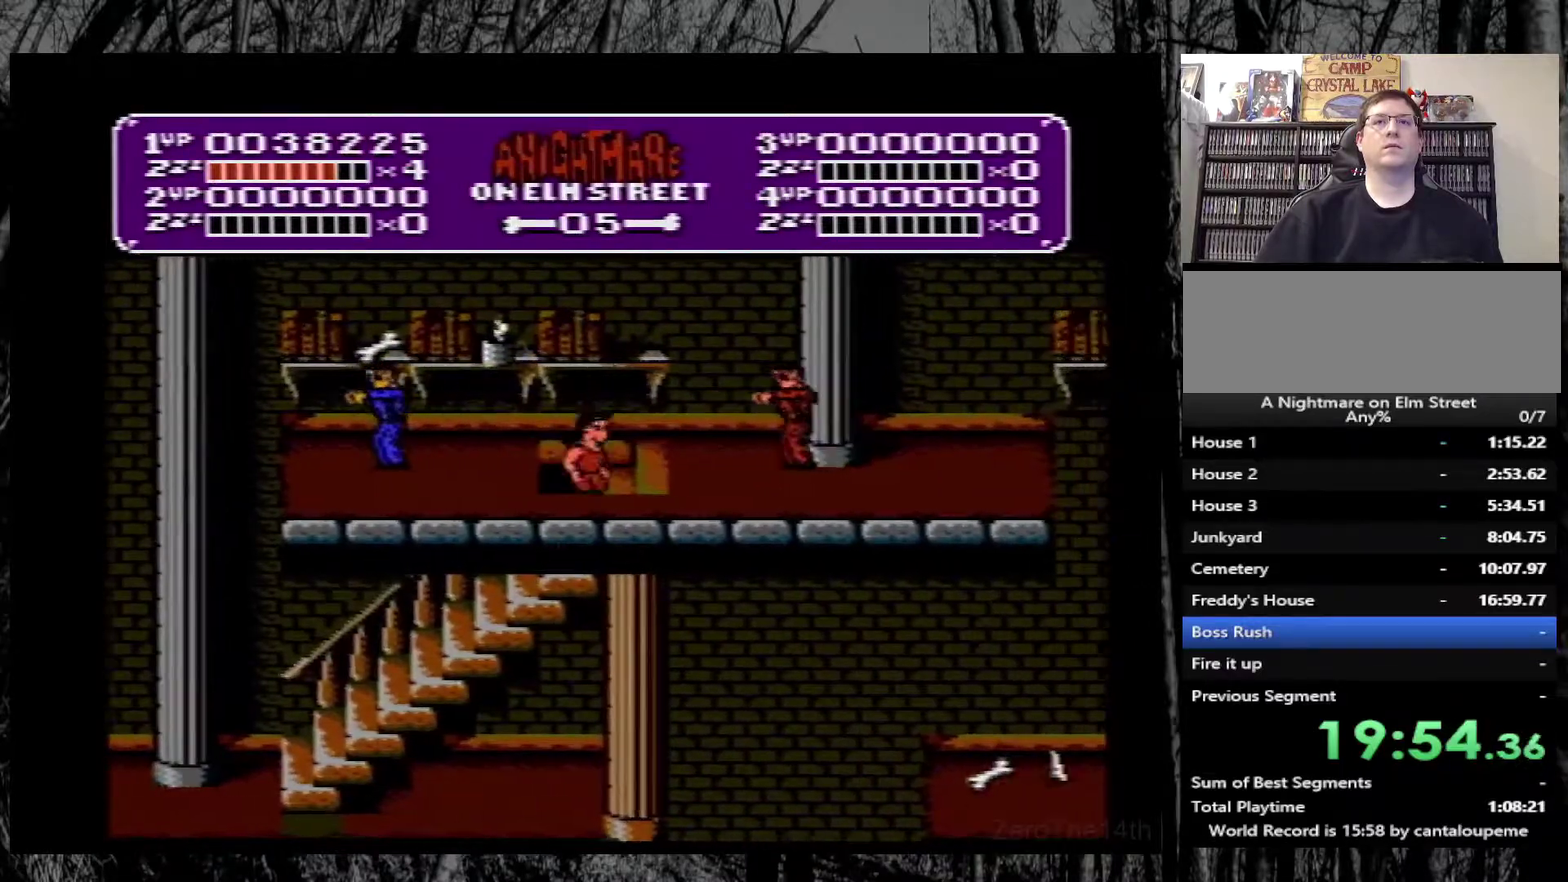
{"buttons": ["B"], "events": [[33, "DPAD_LEFT", "down"], [200, "A", "up"], [333, "B", "down"], [350, "DPAD_LEFT", "up"]]}
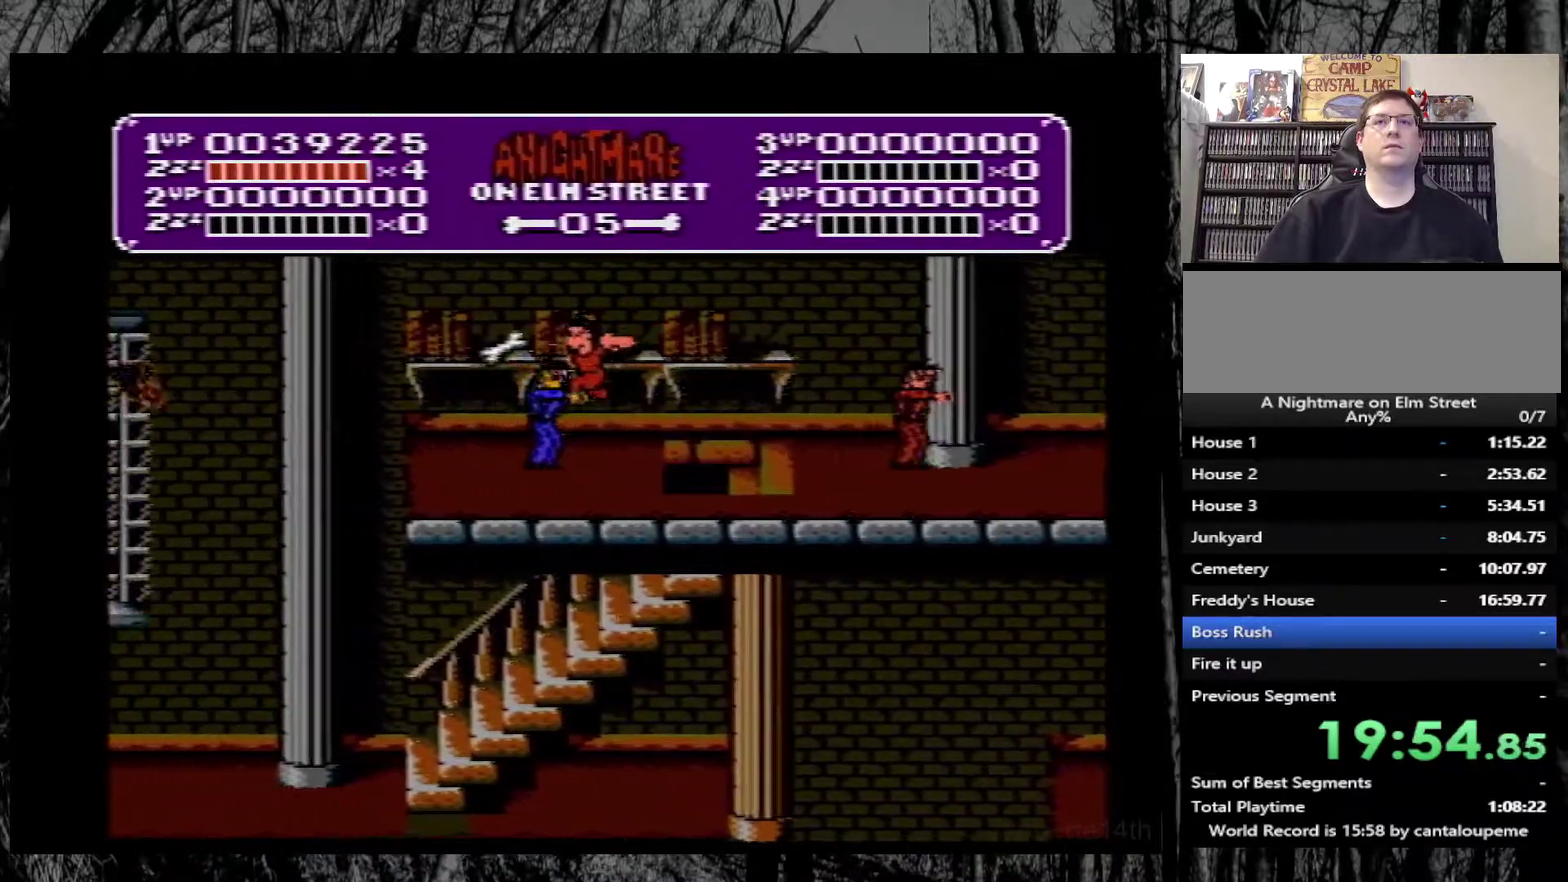
{"buttons": ["A", "DPAD_RIGHT"], "events": [[17, "B", "up"], [400, "A", "down"], [417, "DPAD_RIGHT", "down"]]}
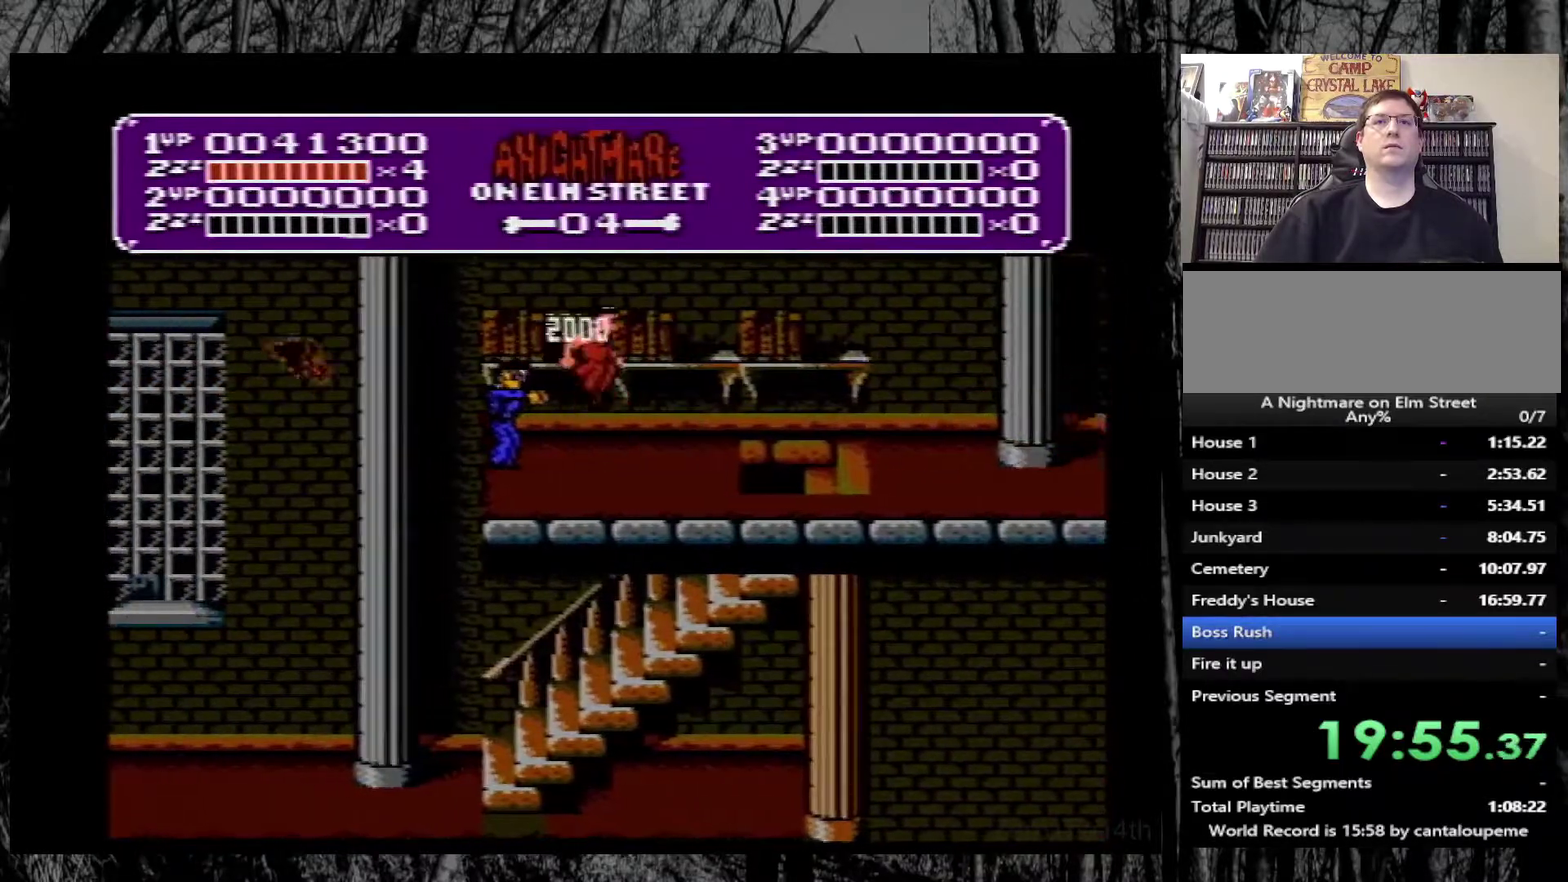
{"buttons": ["DPAD_RIGHT"], "events": [[217, "A", "up"]]}
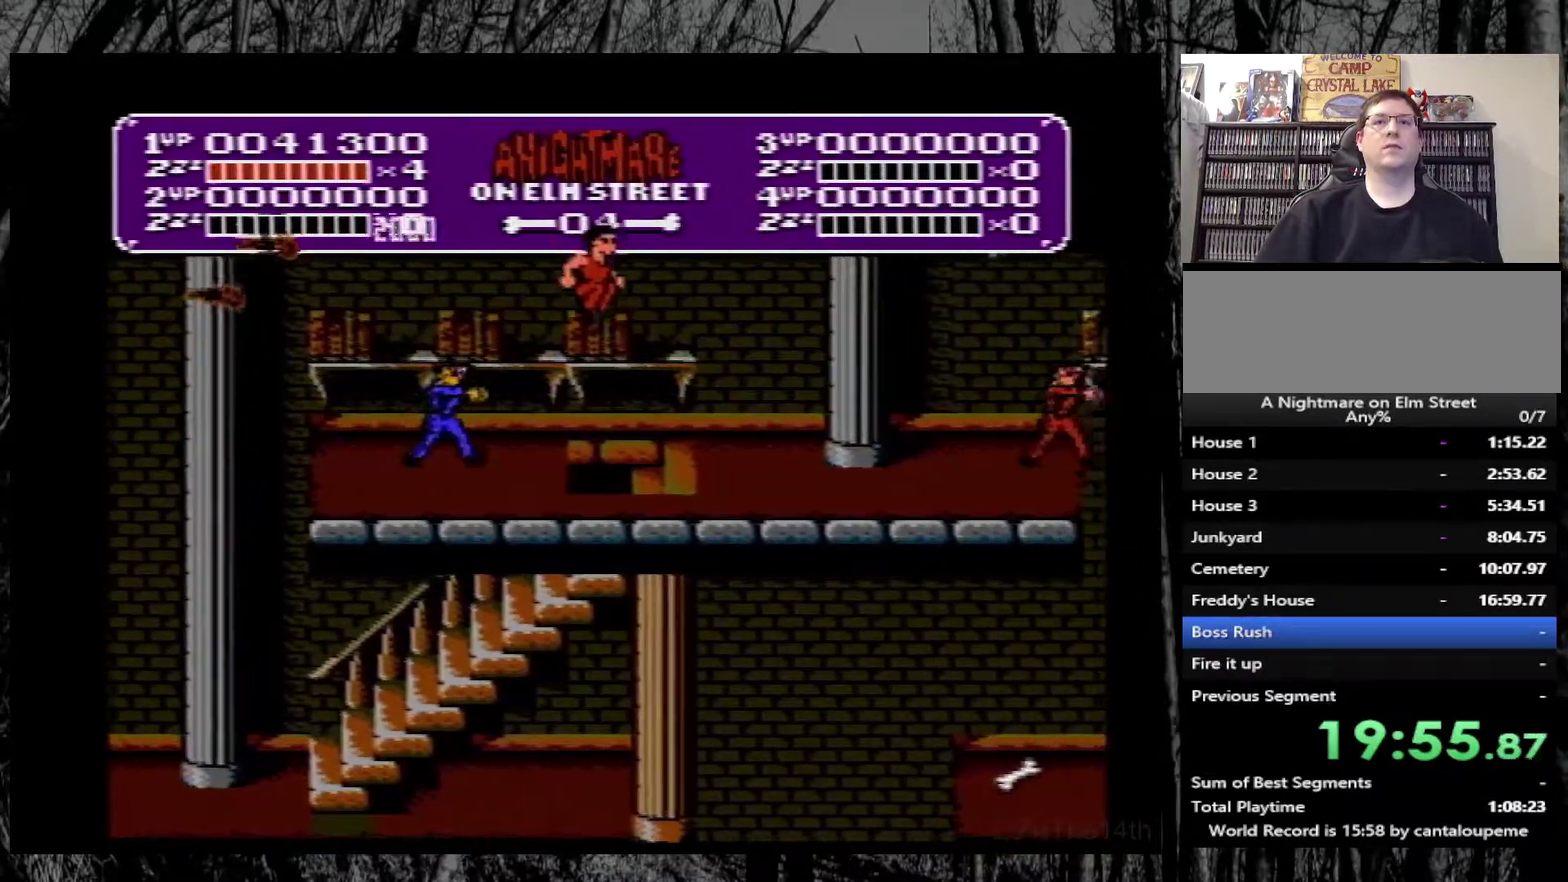
{"buttons": ["A", "DPAD_RIGHT"], "events": [[417, "A", "down"]]}
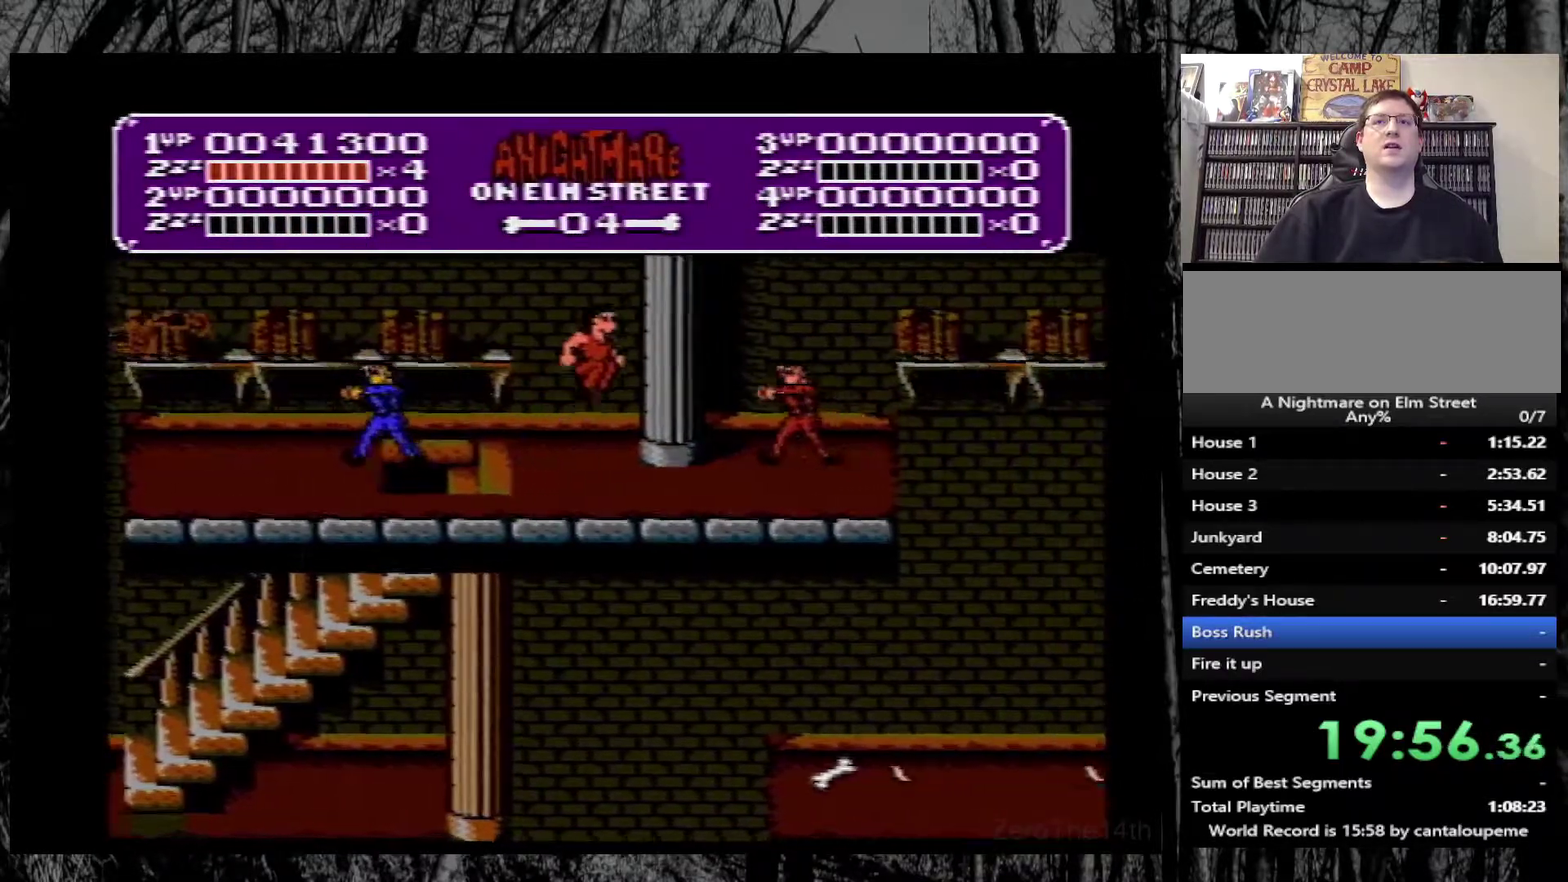
{"buttons": ["DPAD_RIGHT"], "events": [[150, "A", "up"]]}
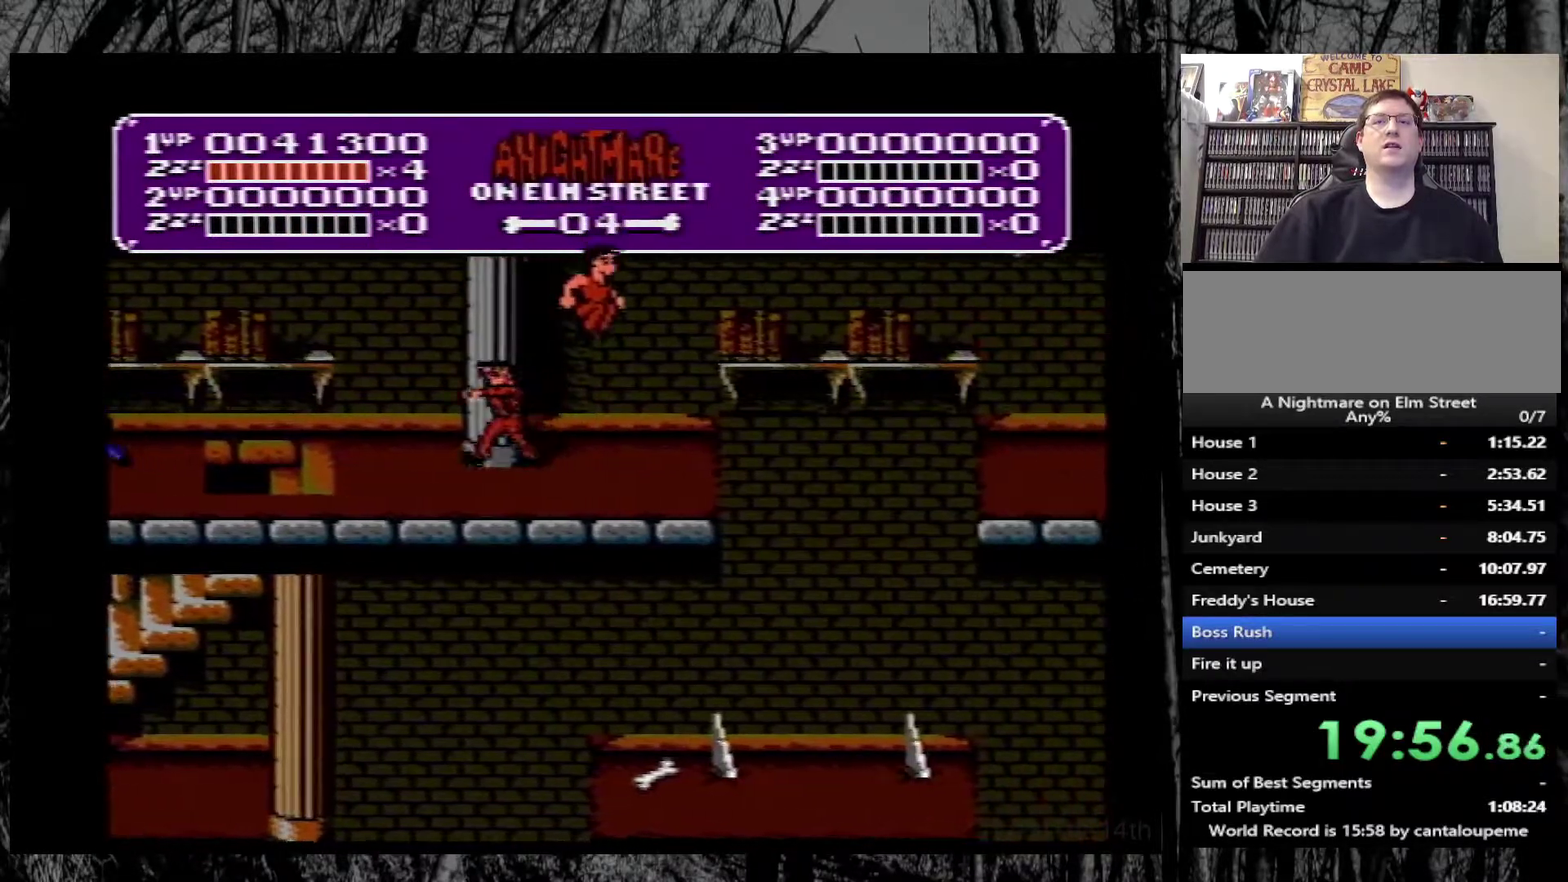
{"buttons": ["DPAD_LEFT"], "events": [[383, "DPAD_RIGHT", "up"], [400, "DPAD_LEFT", "down"]]}
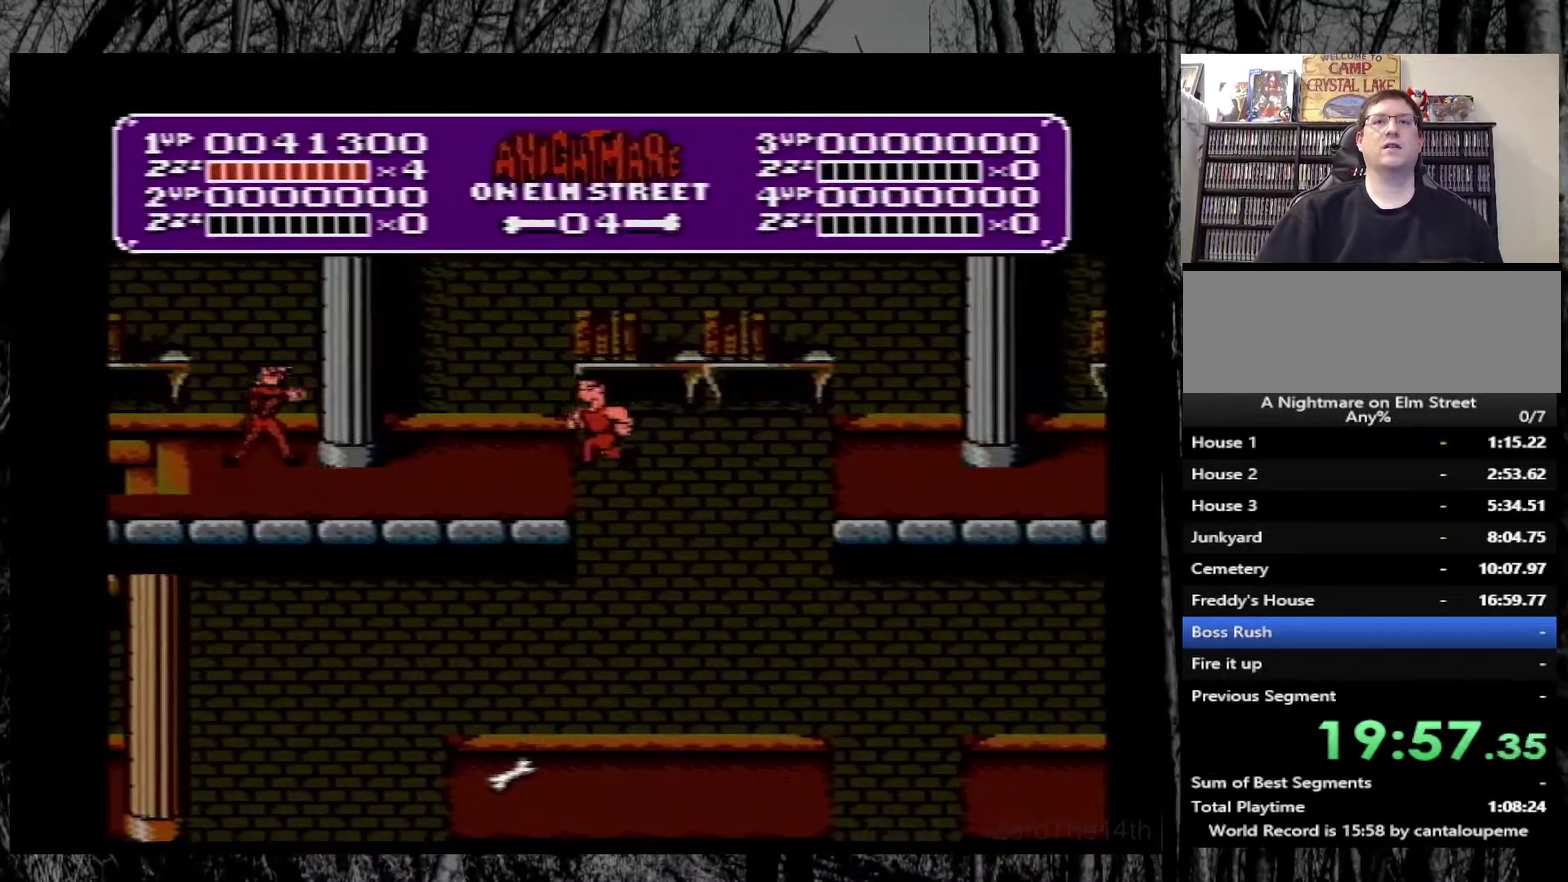
{"buttons": ["DPAD_RIGHT"], "events": [[417, "DPAD_LEFT", "up"], [450, "DPAD_RIGHT", "down"]]}
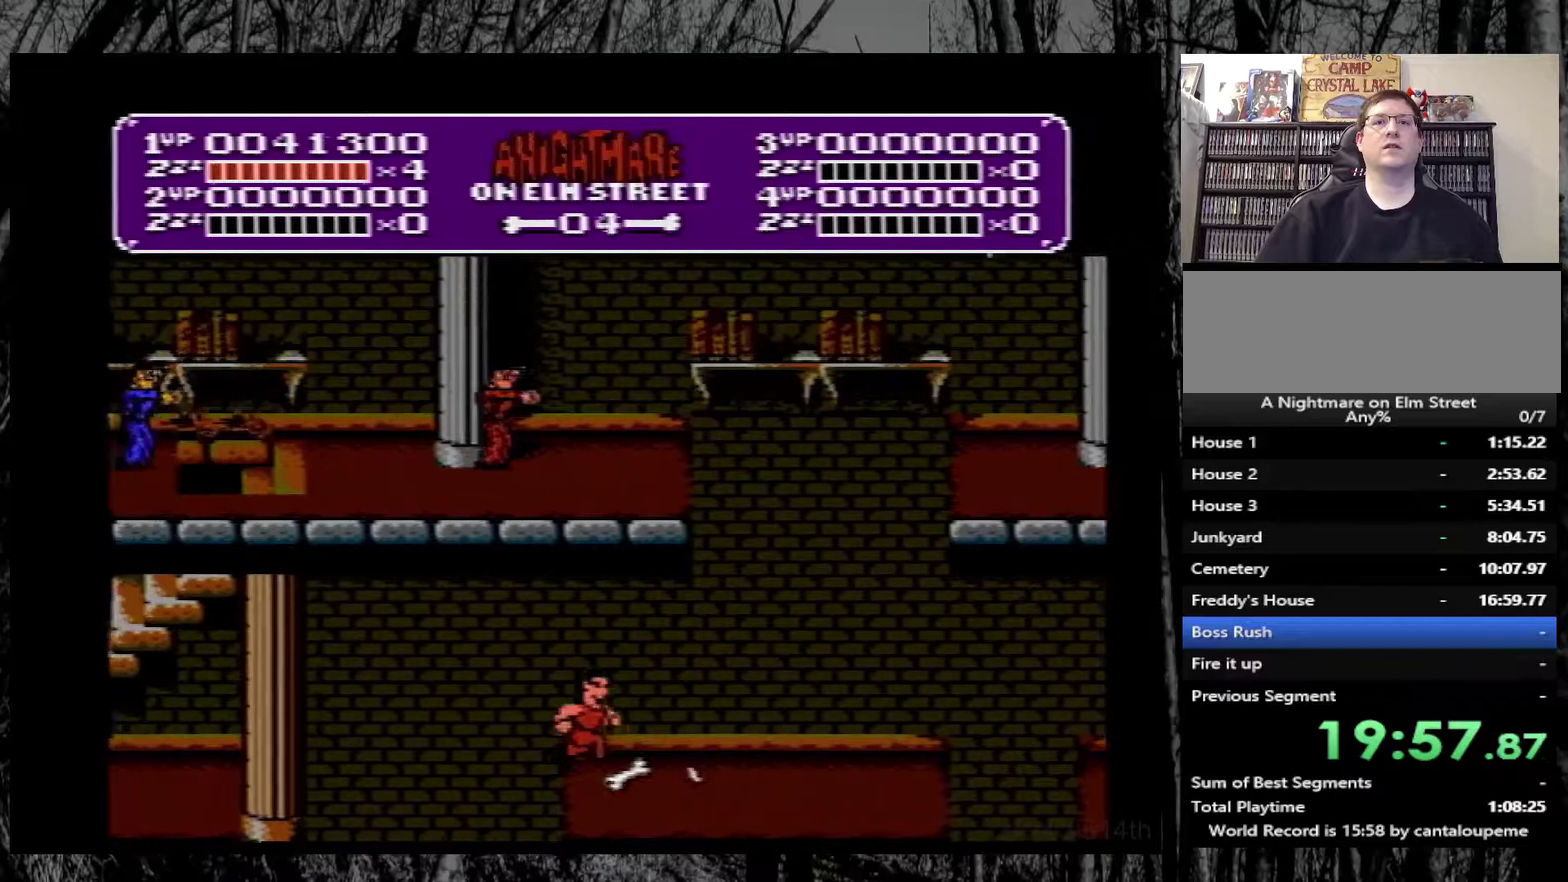
{"buttons": ["DPAD_RIGHT"], "events": [[117, "A", "down"], [367, "A", "up"]]}
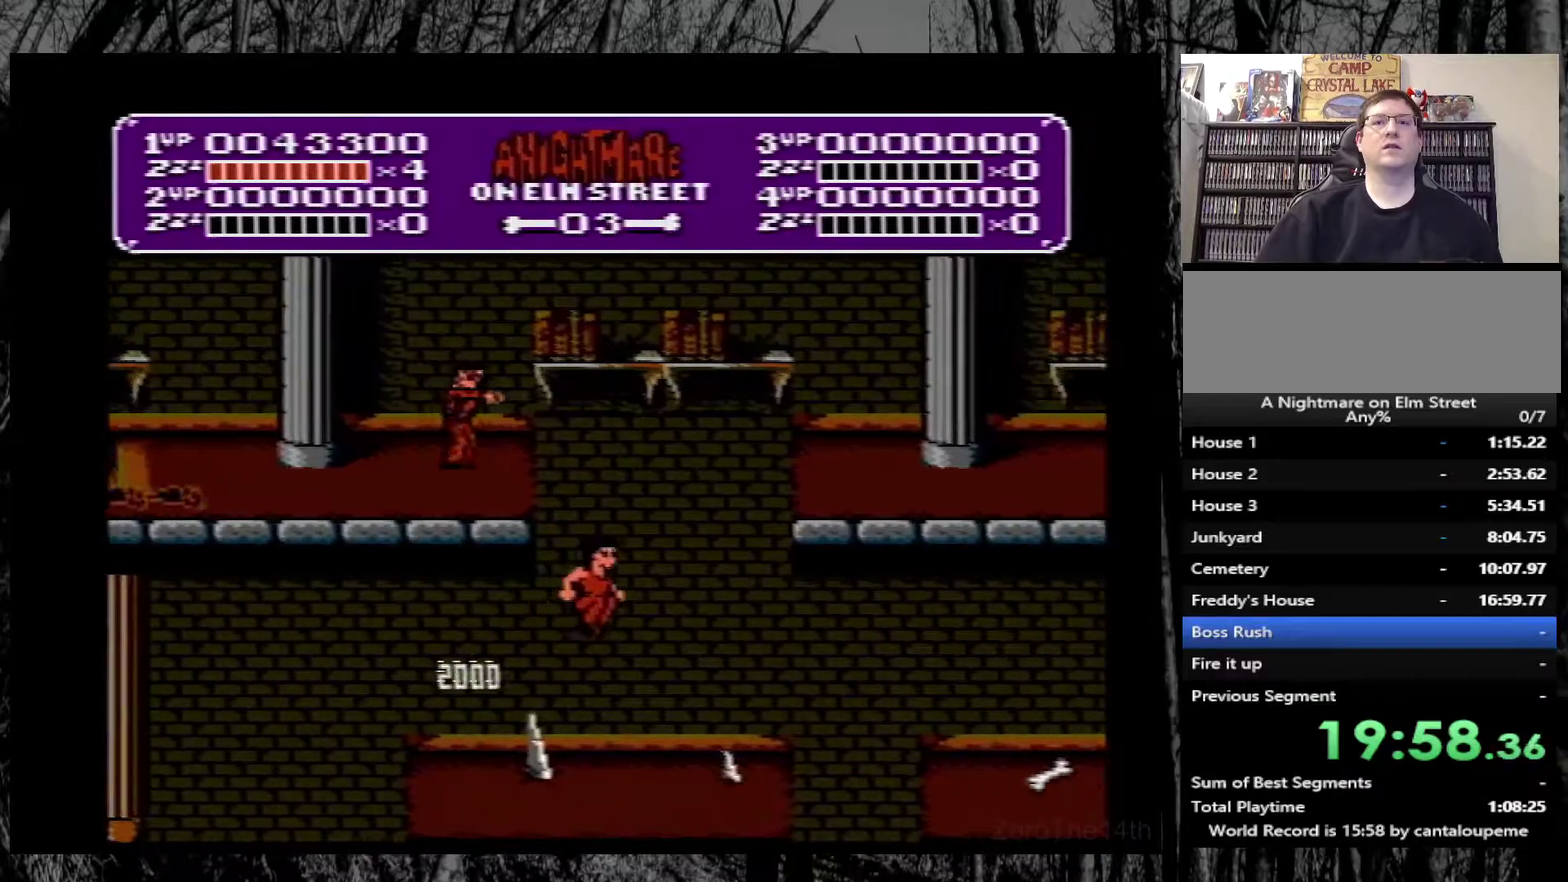
{"buttons": ["DPAD_RIGHT"], "events": [[33, "DPAD_RIGHT", "up"], [83, "DPAD_LEFT", "down"], [200, "DPAD_LEFT", "up"], [217, "DPAD_RIGHT", "down"]]}
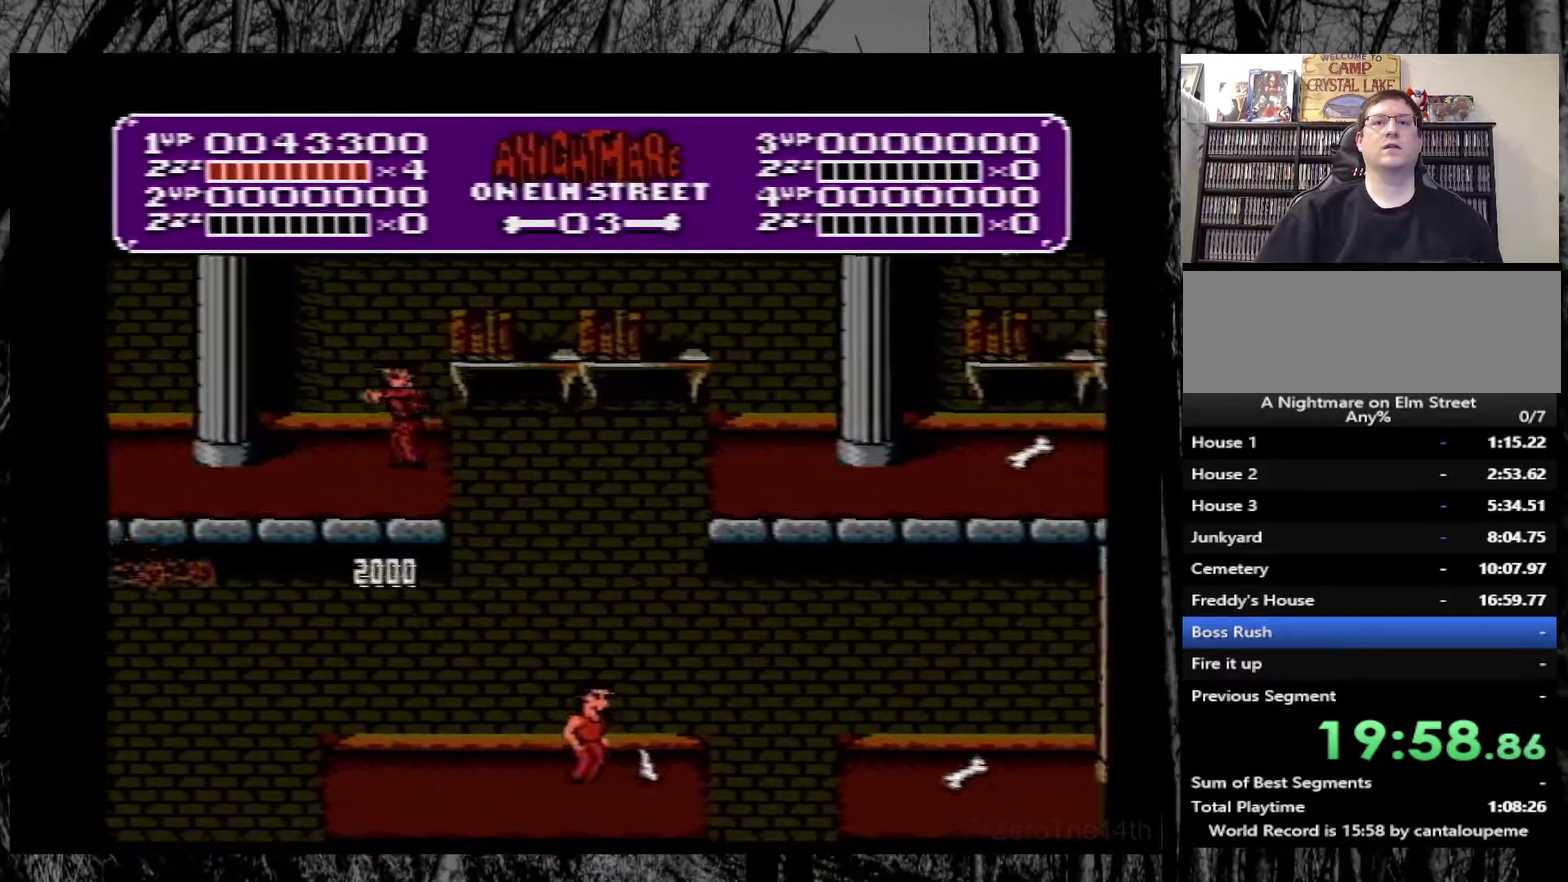
{"buttons": ["DPAD_RIGHT"], "events": [[83, "A", "down"], [350, "A", "up"]]}
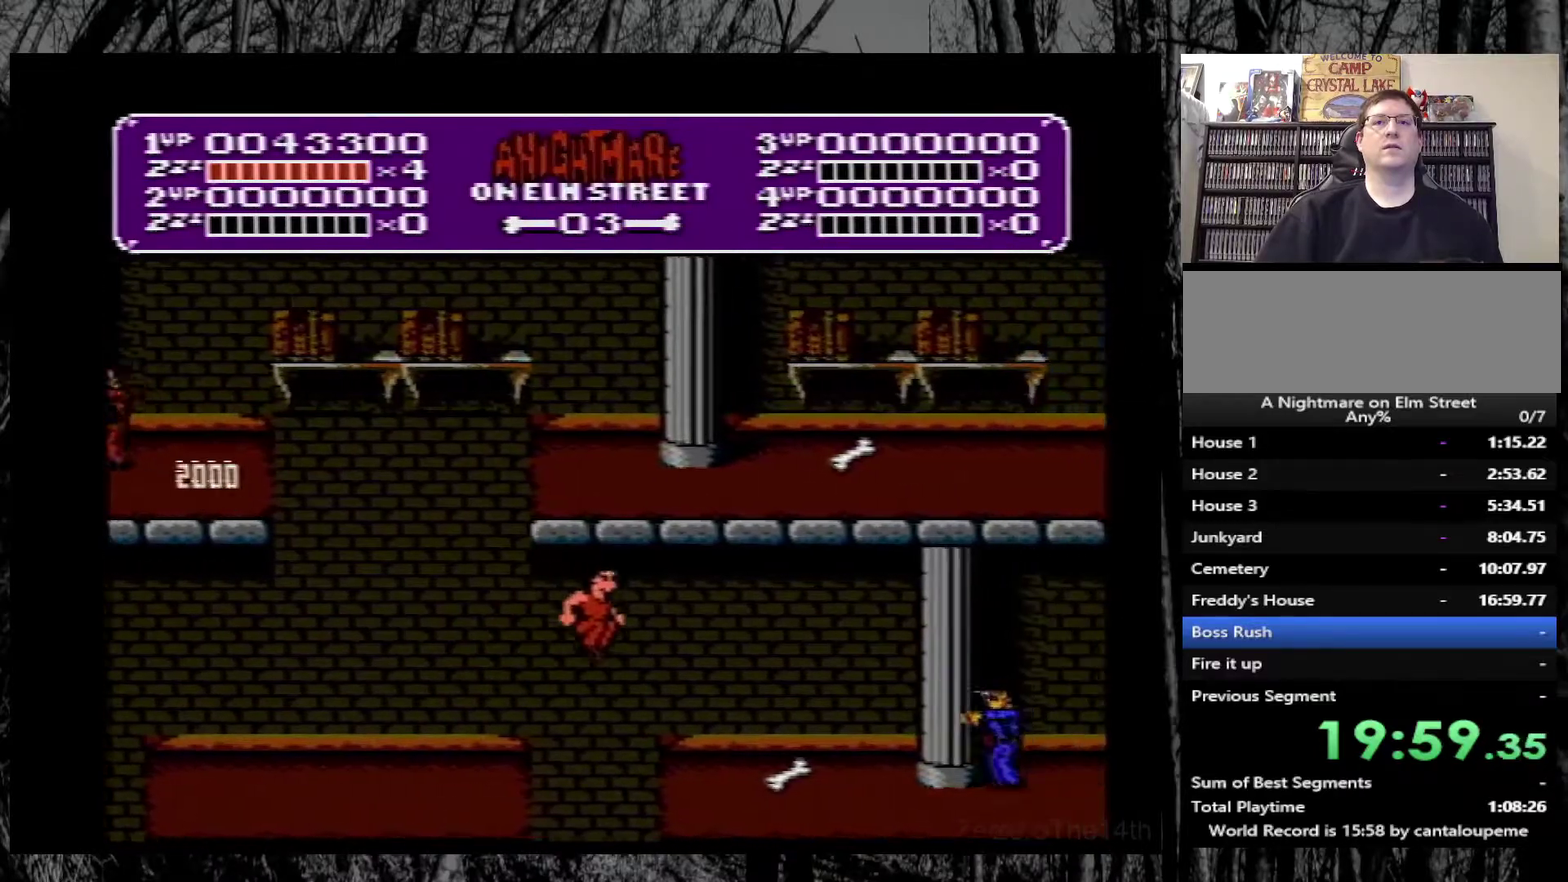
{"buttons": ["A", "DPAD_RIGHT"], "events": [[400, "A", "down"]]}
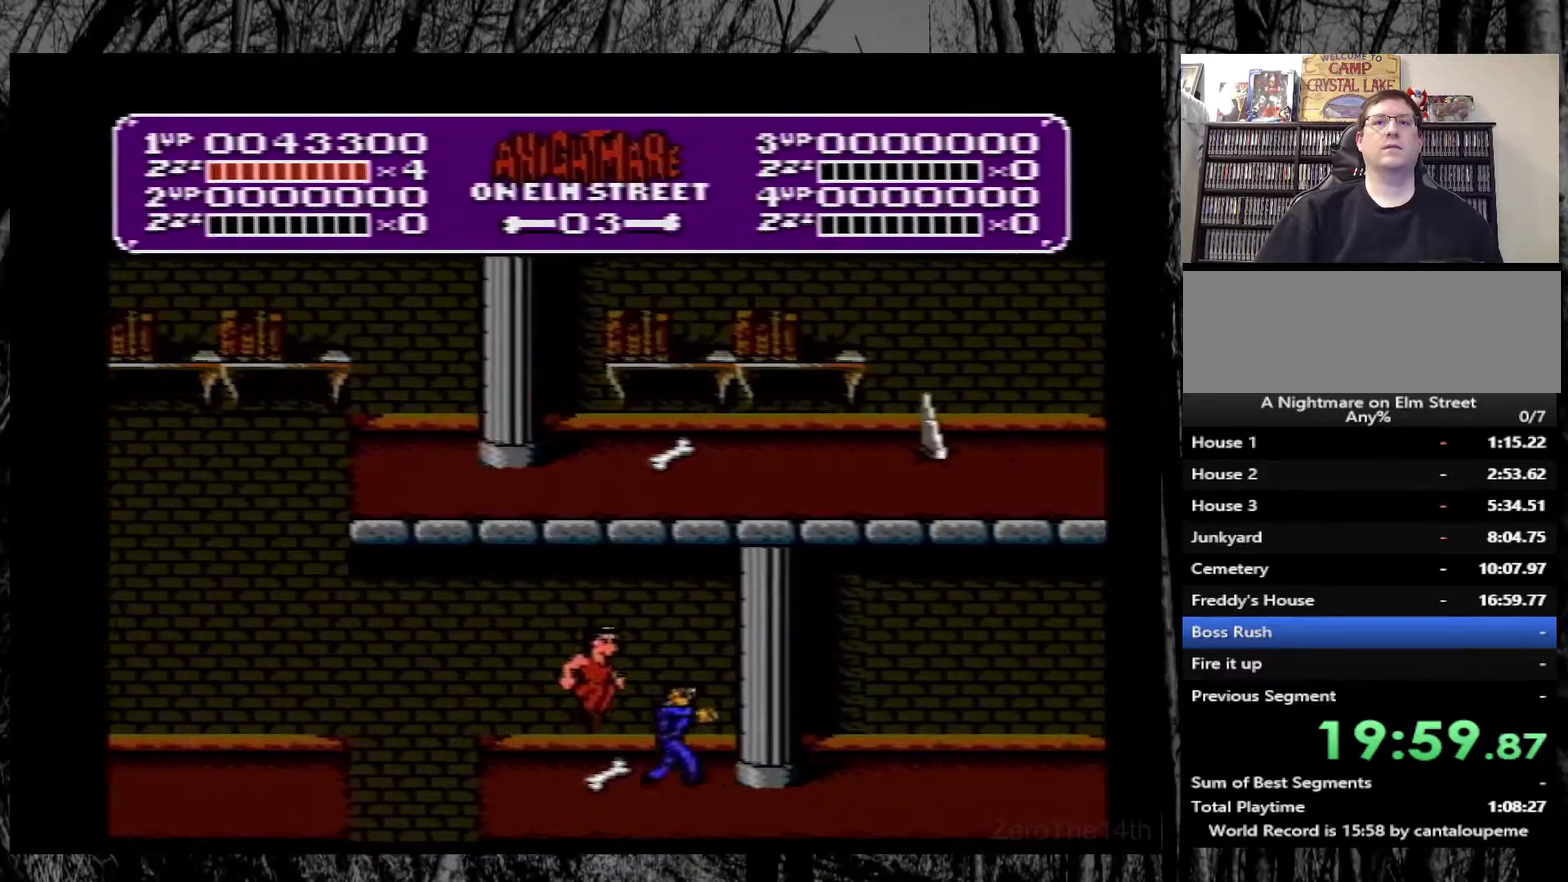
{"buttons": ["DPAD_LEFT"], "events": [[167, "A", "up"], [350, "DPAD_LEFT", "down"], [350, "DPAD_RIGHT", "up"]]}
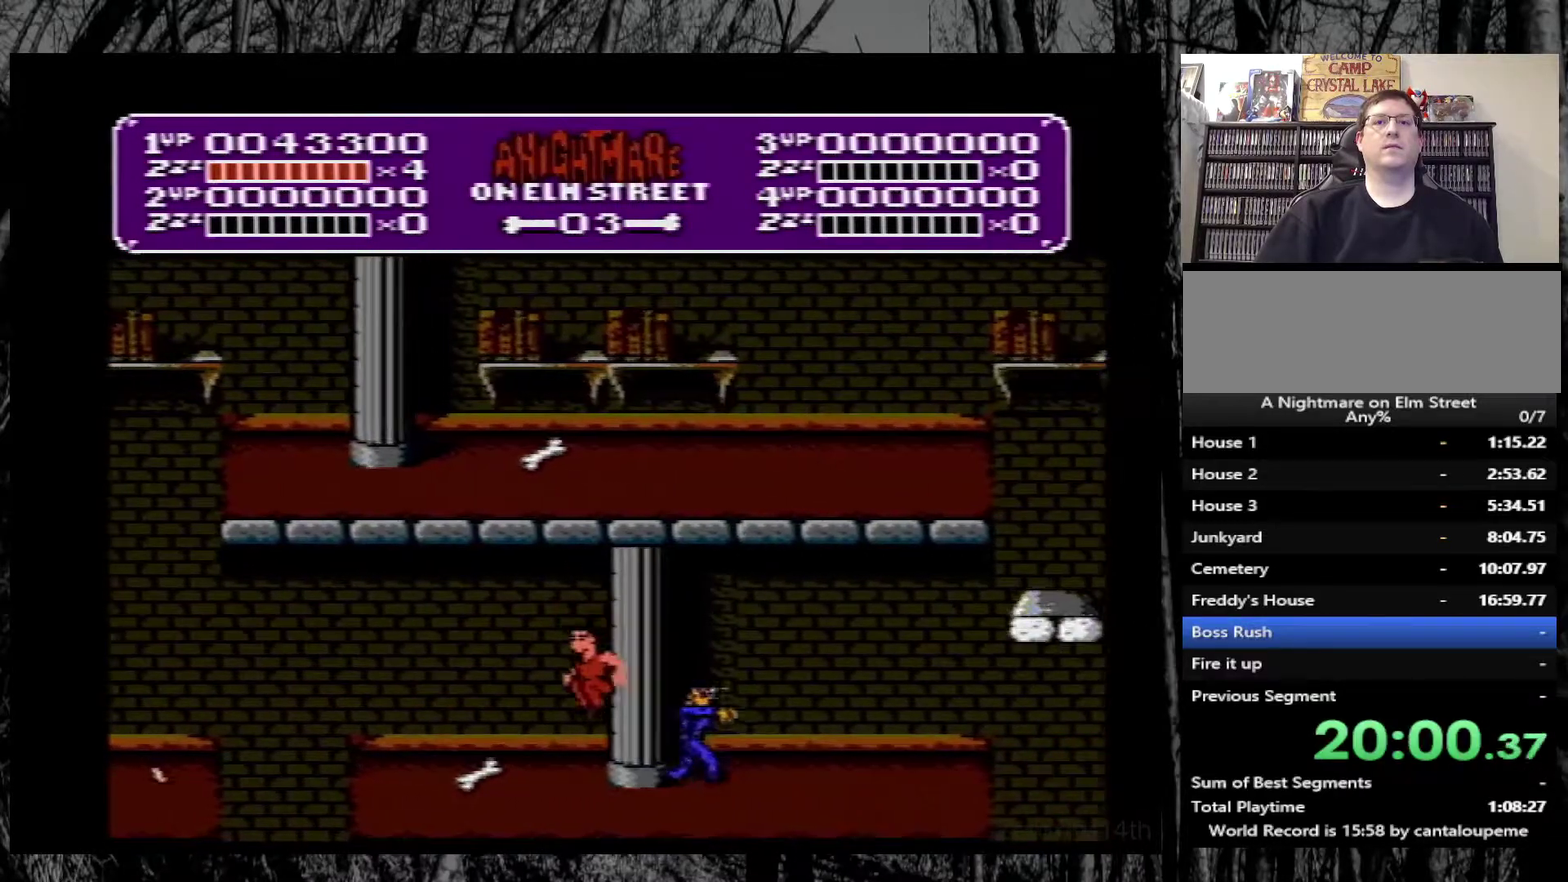
{"buttons": ["DPAD_RIGHT"], "events": [[200, "DPAD_LEFT", "up"], [283, "DPAD_RIGHT", "down"]]}
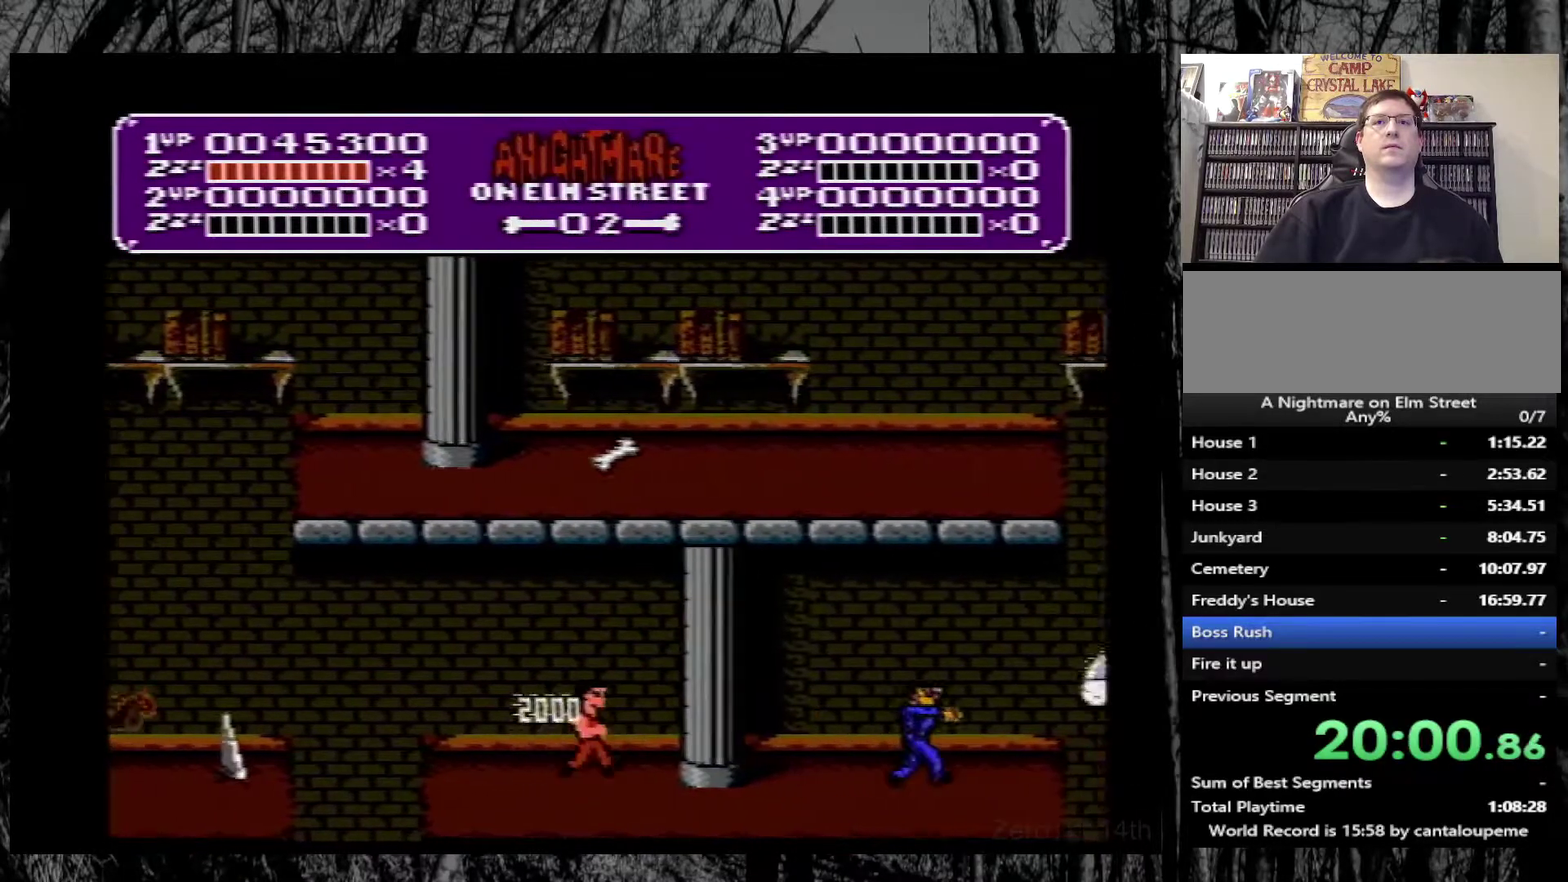
{"buttons": ["B"], "events": [[317, "B", "down"], [400, "DPAD_RIGHT", "up"]]}
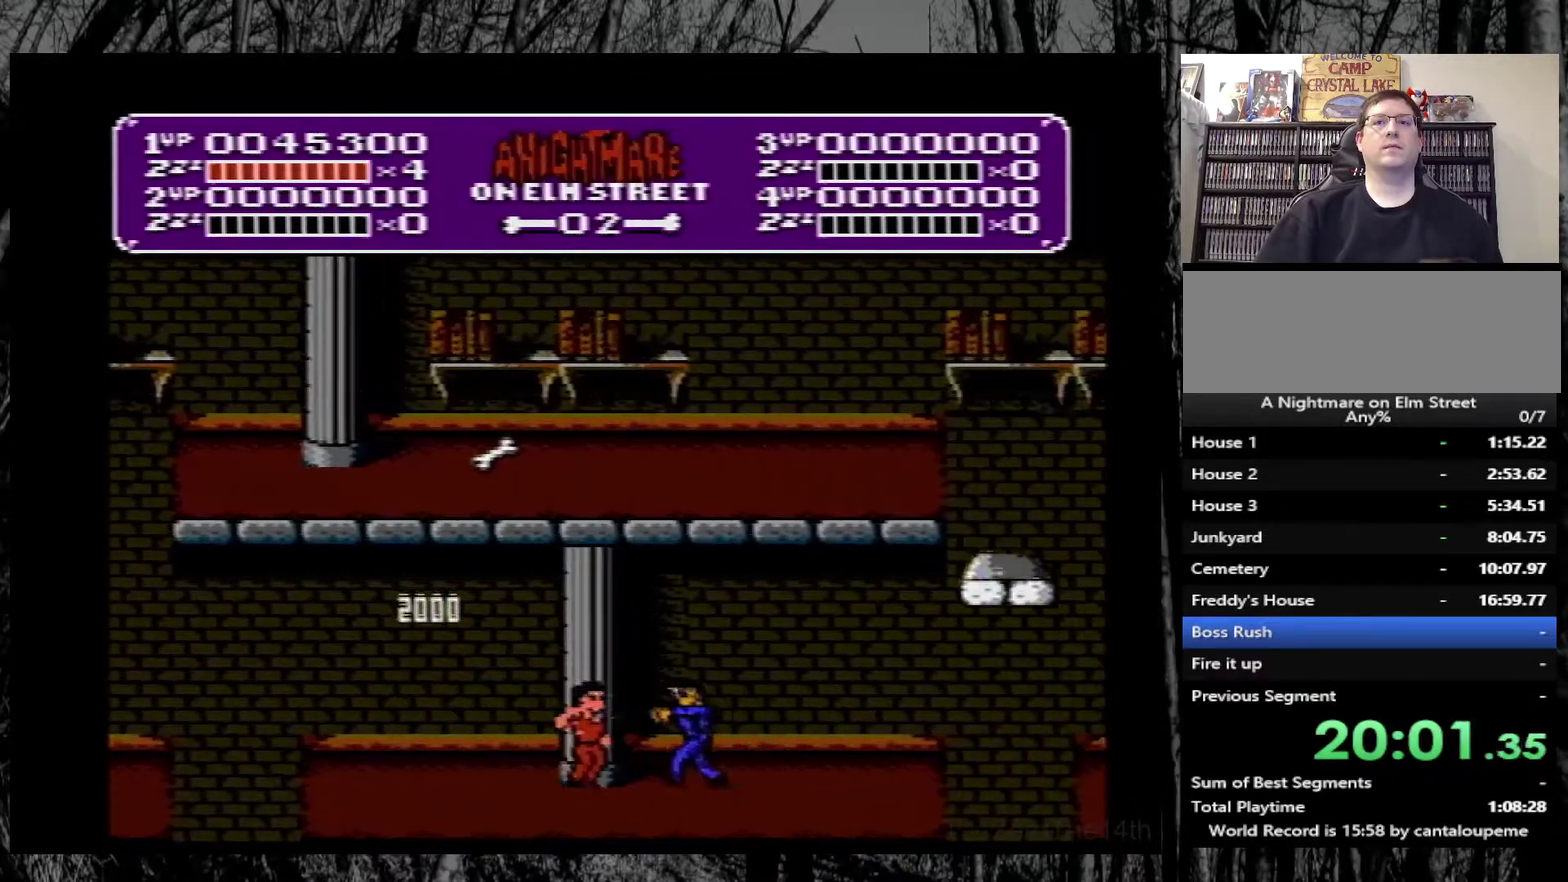
{"buttons": ["DPAD_RIGHT"], "events": [[33, "B", "up"], [217, "DPAD_RIGHT", "down"]]}